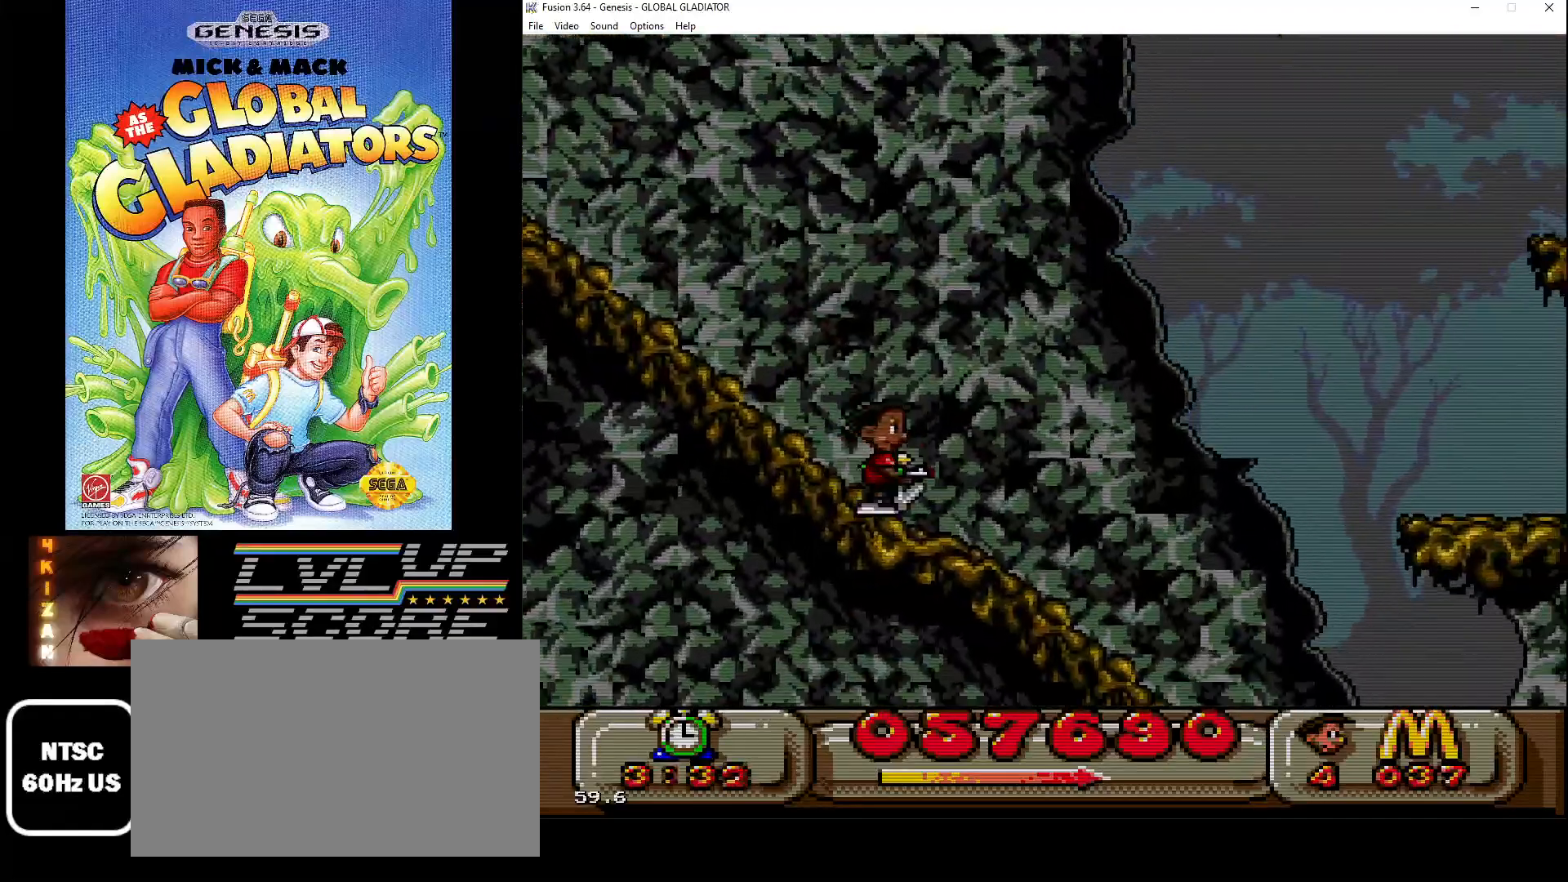
Gameplay with a controller (Xbox layout); each line is a JSON object with the inputs held at the frame after it. "events" lists button and stick changes between this image and that frame as [ms after this image, input, new state], when the widget could be followed in between. Not read: L1 L2 L3 R1 R2 R3.
{"buttons": ["DPAD_RIGHT"], "events": []}
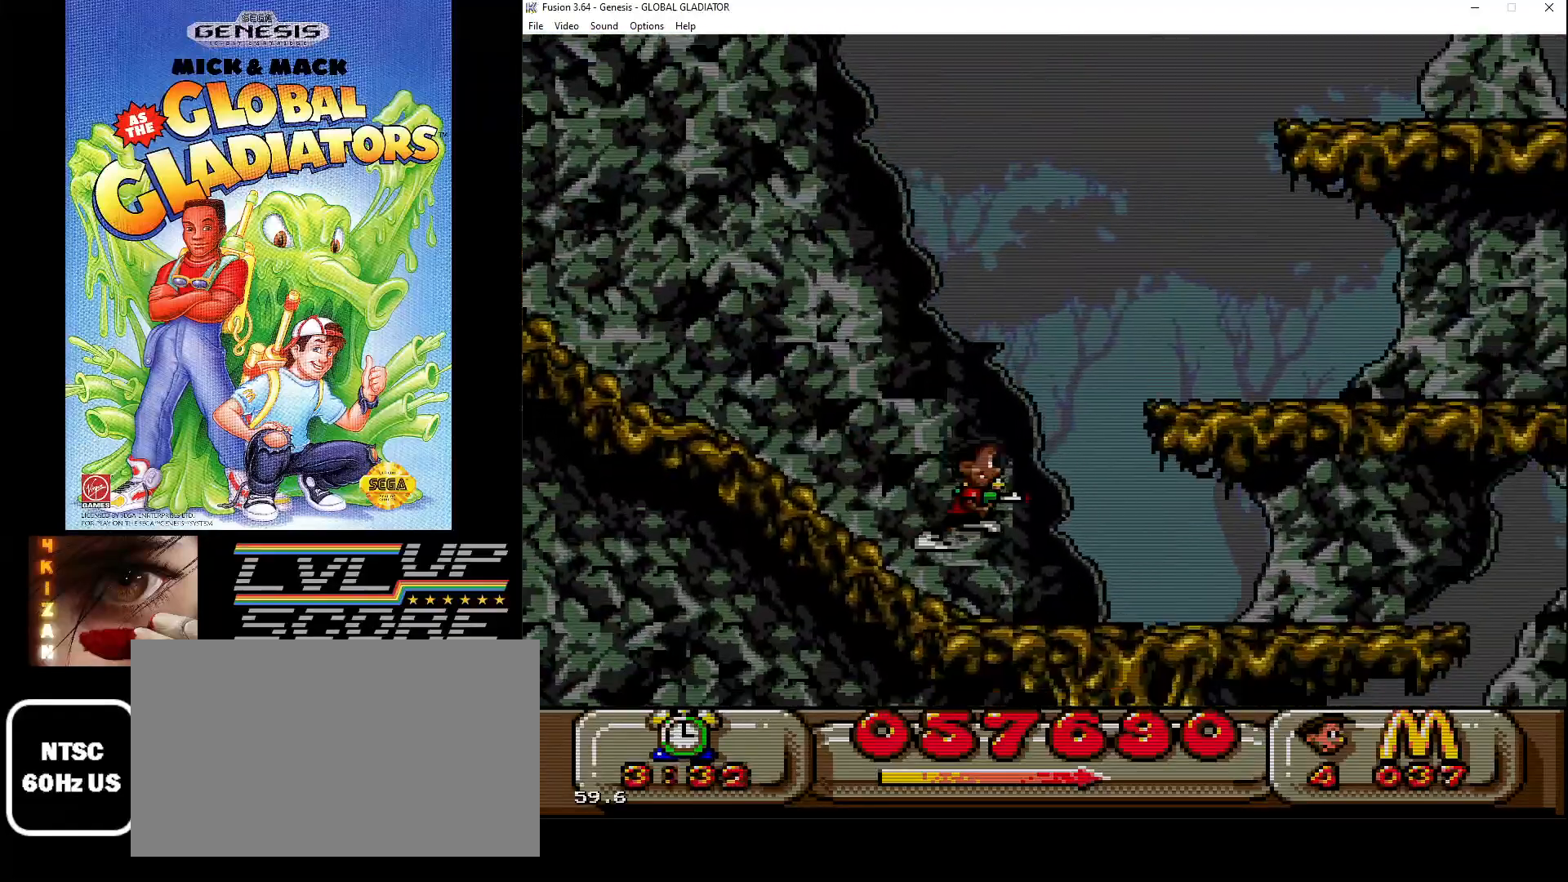
{"buttons": [], "events": [[117, "DPAD_RIGHT", "up"]]}
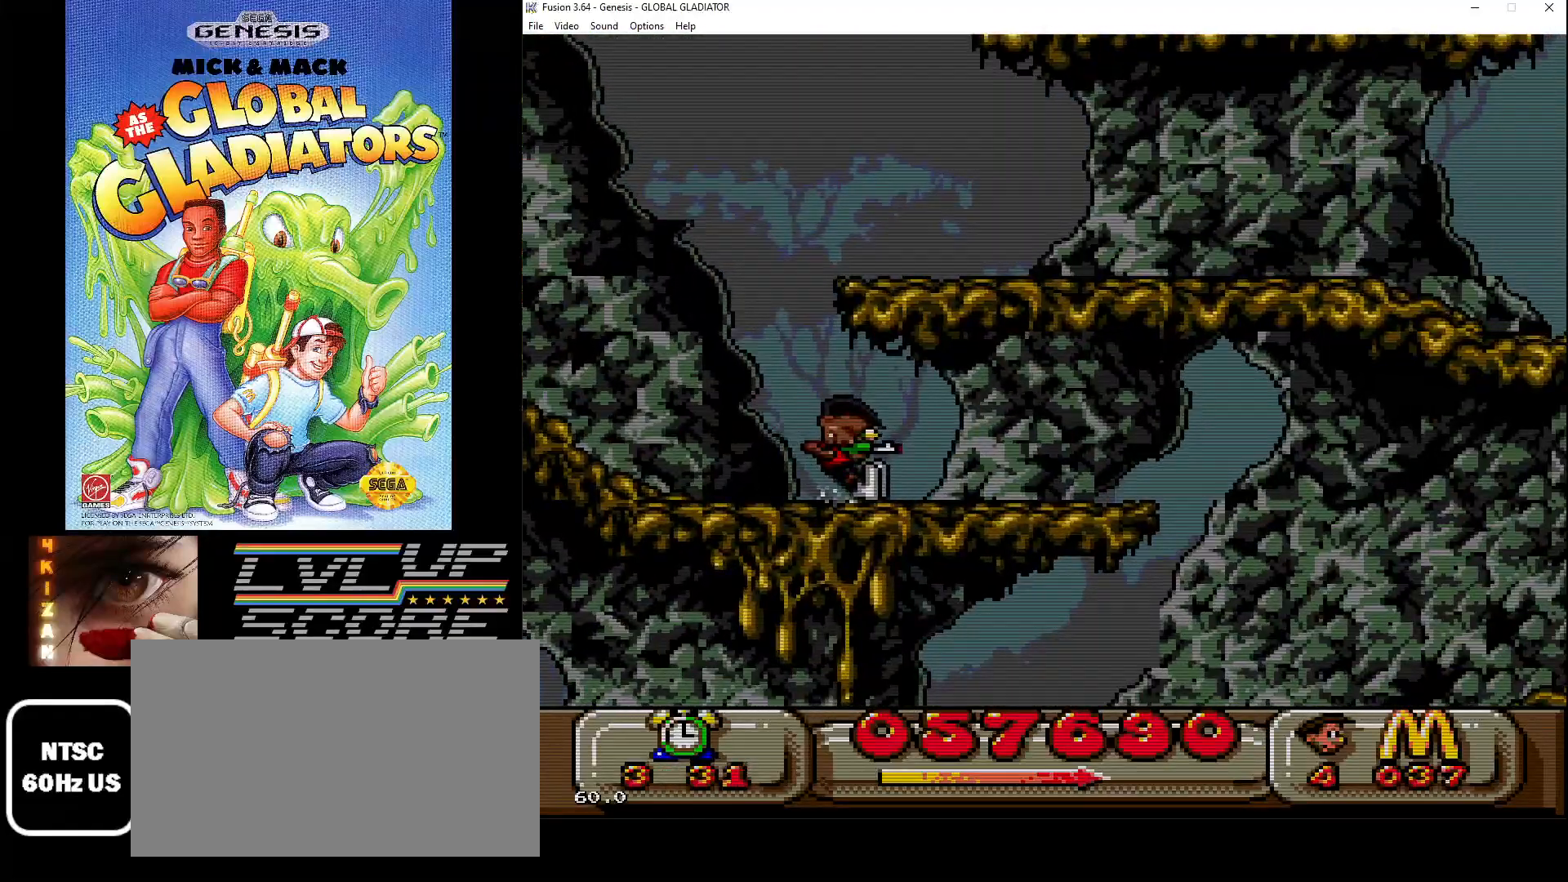
{"buttons": ["C", "DPAD_RIGHT"], "events": [[83, "DPAD_RIGHT", "down"], [117, "C", "down"], [233, "DPAD_RIGHT", "up"], [467, "DPAD_RIGHT", "down"]]}
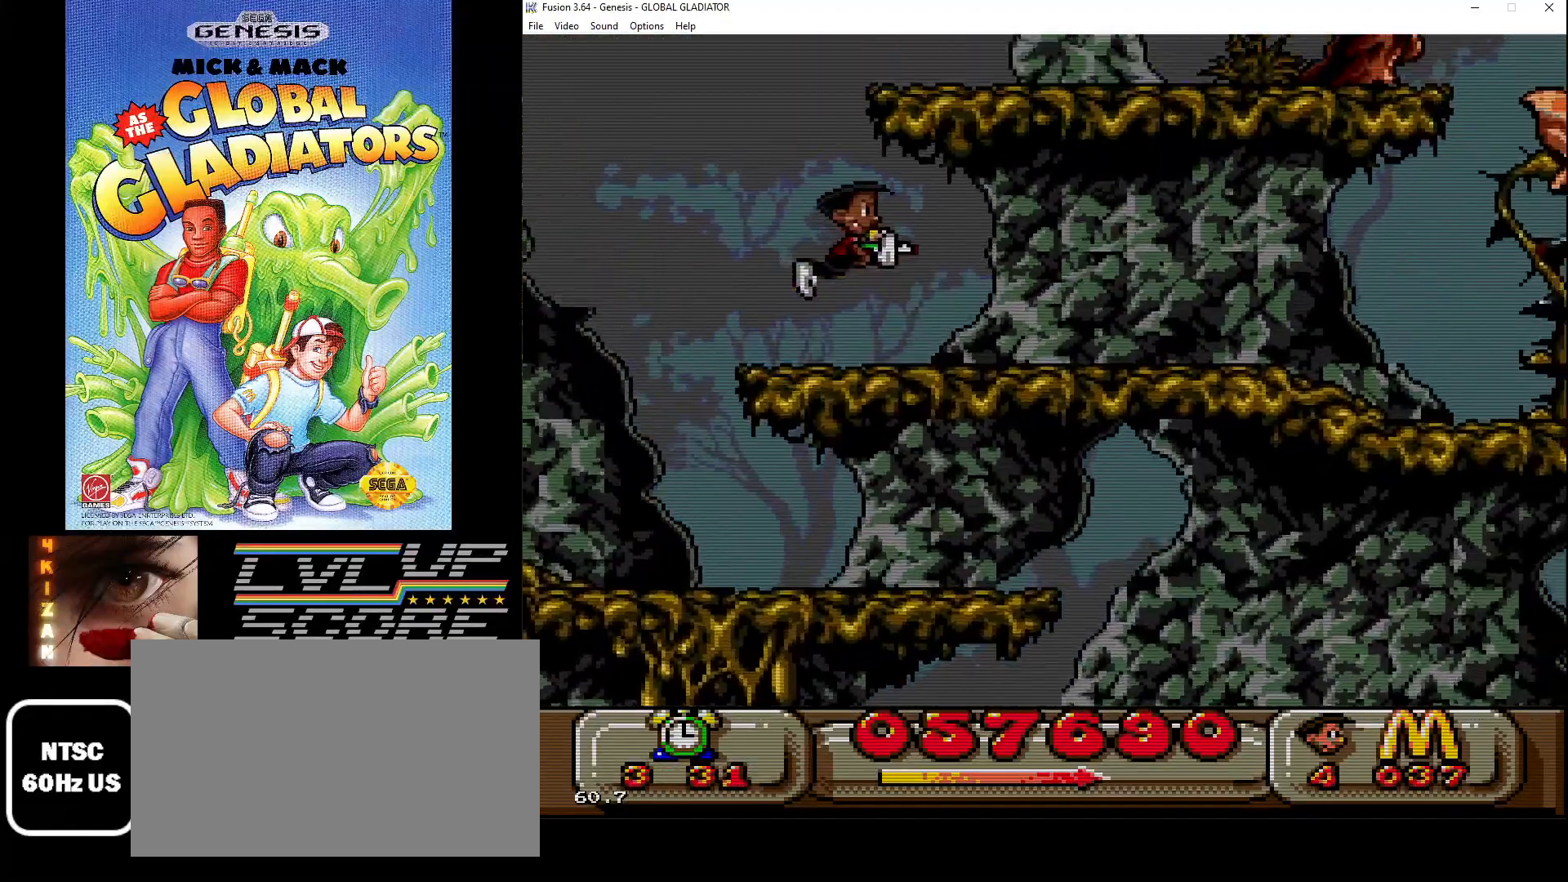
{"buttons": ["C"], "events": [[17, "C", "up"], [283, "DPAD_RIGHT", "up"], [450, "C", "down"]]}
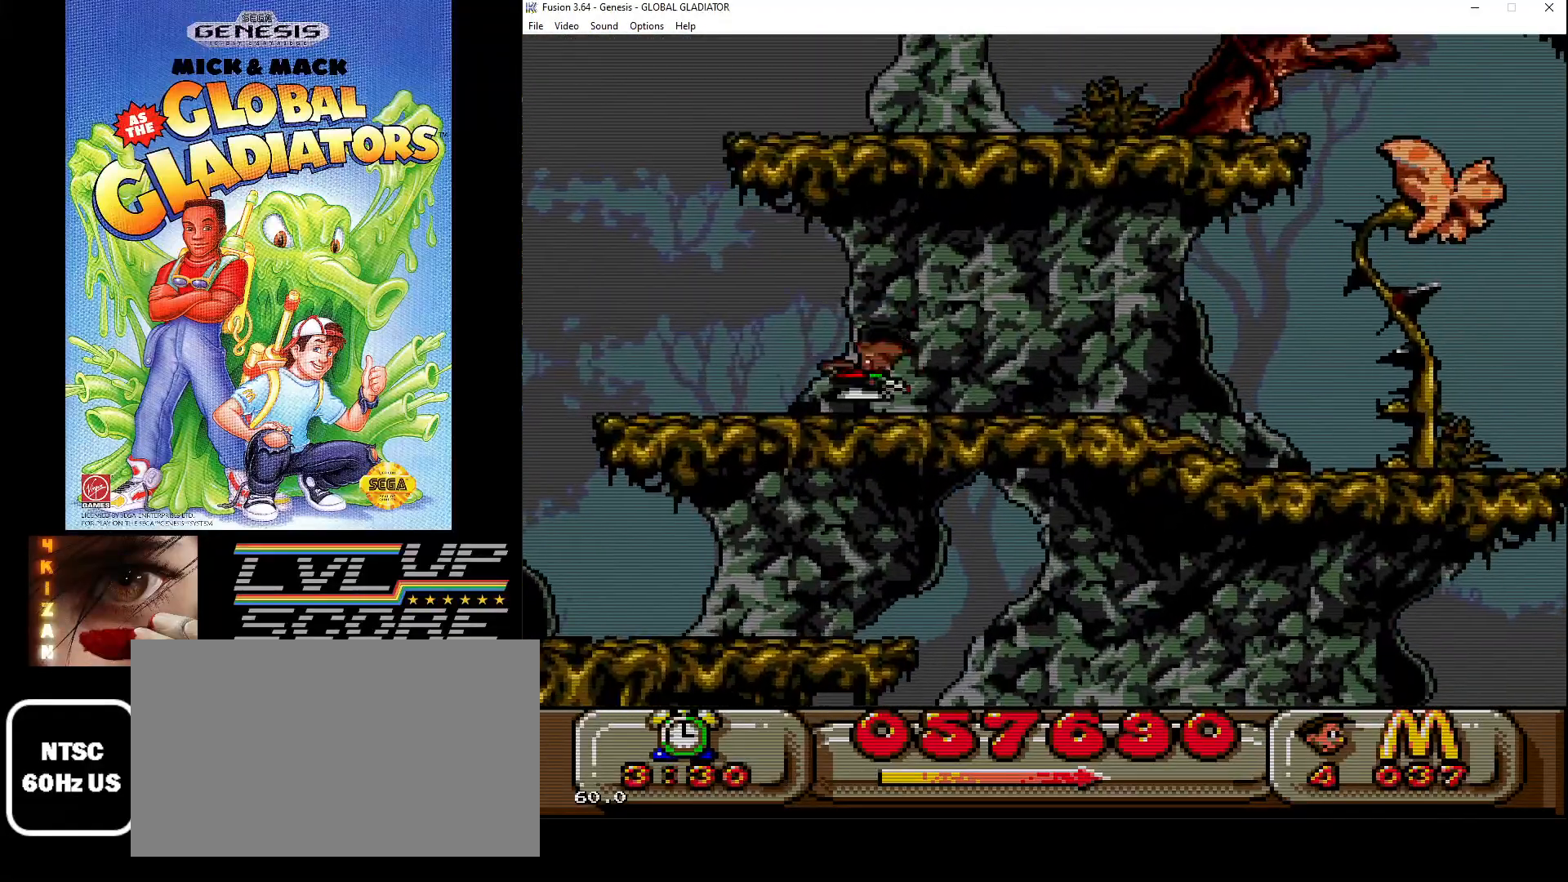
{"buttons": ["DPAD_RIGHT"], "events": [[383, "DPAD_RIGHT", "down"], [400, "C", "up"]]}
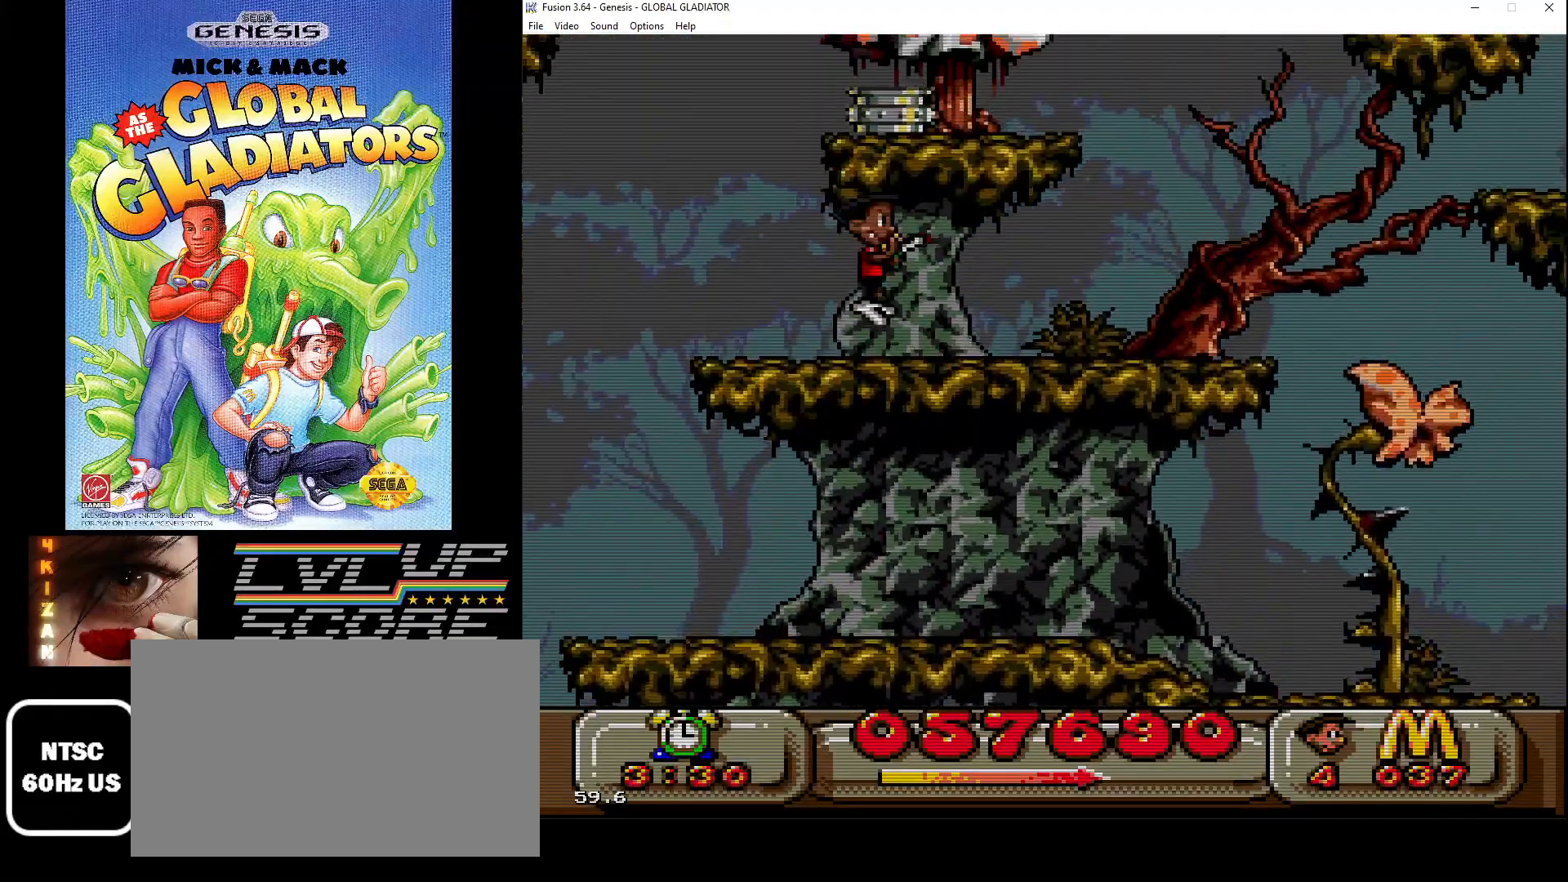
{"buttons": ["C", "DPAD_RIGHT"], "events": [[17, "DPAD_RIGHT", "up"], [267, "C", "down"], [400, "DPAD_RIGHT", "down"]]}
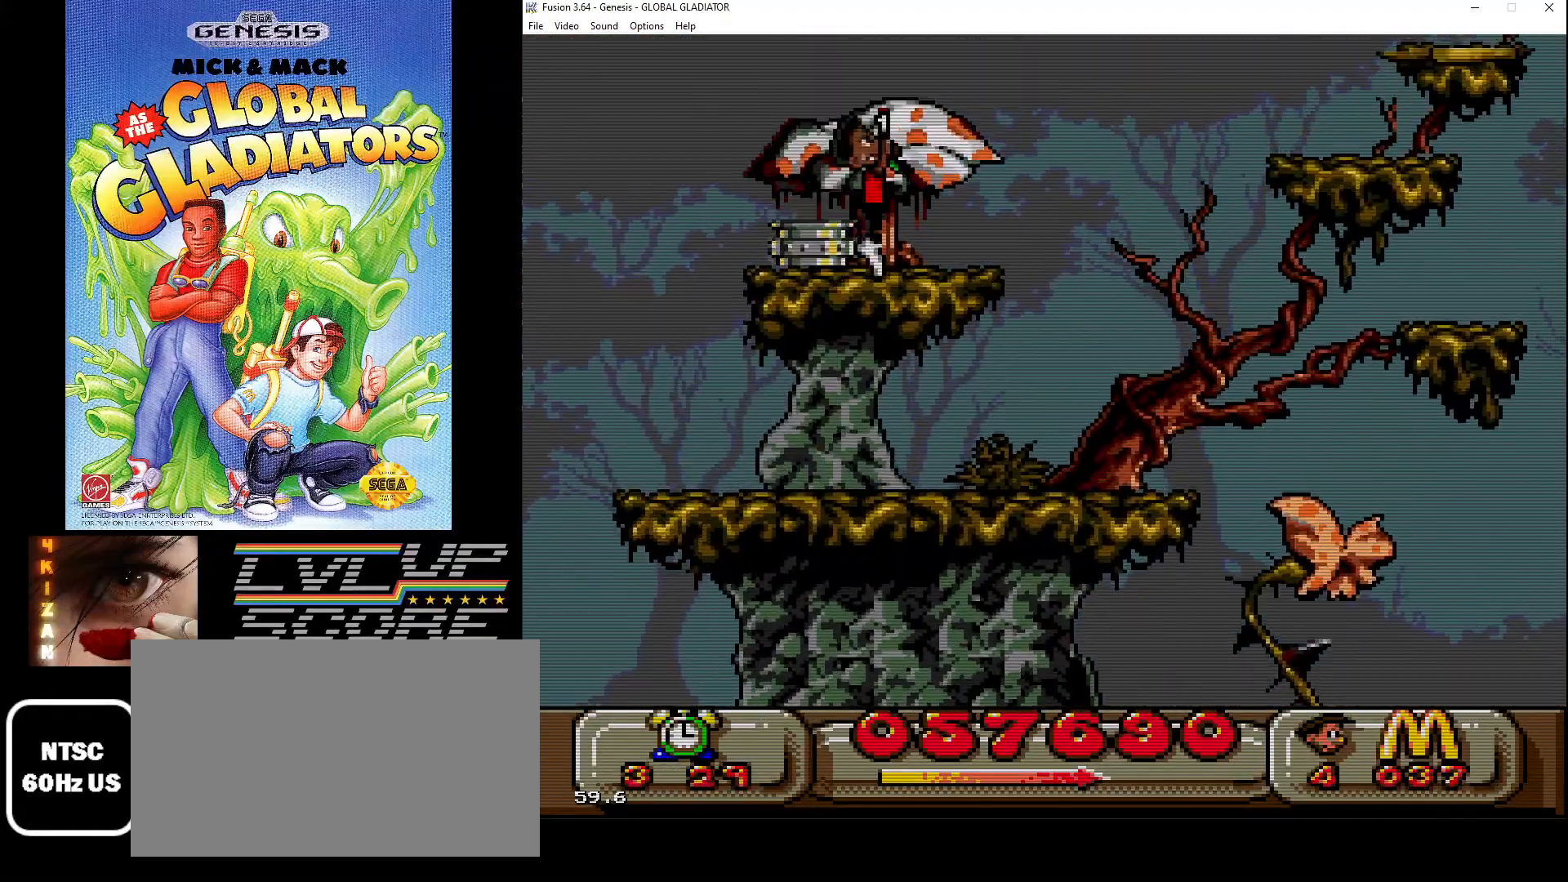
{"buttons": [], "events": [[200, "C", "up"], [200, "DPAD_RIGHT", "up"], [383, "DPAD_LEFT", "down"], [500, "DPAD_LEFT", "up"]]}
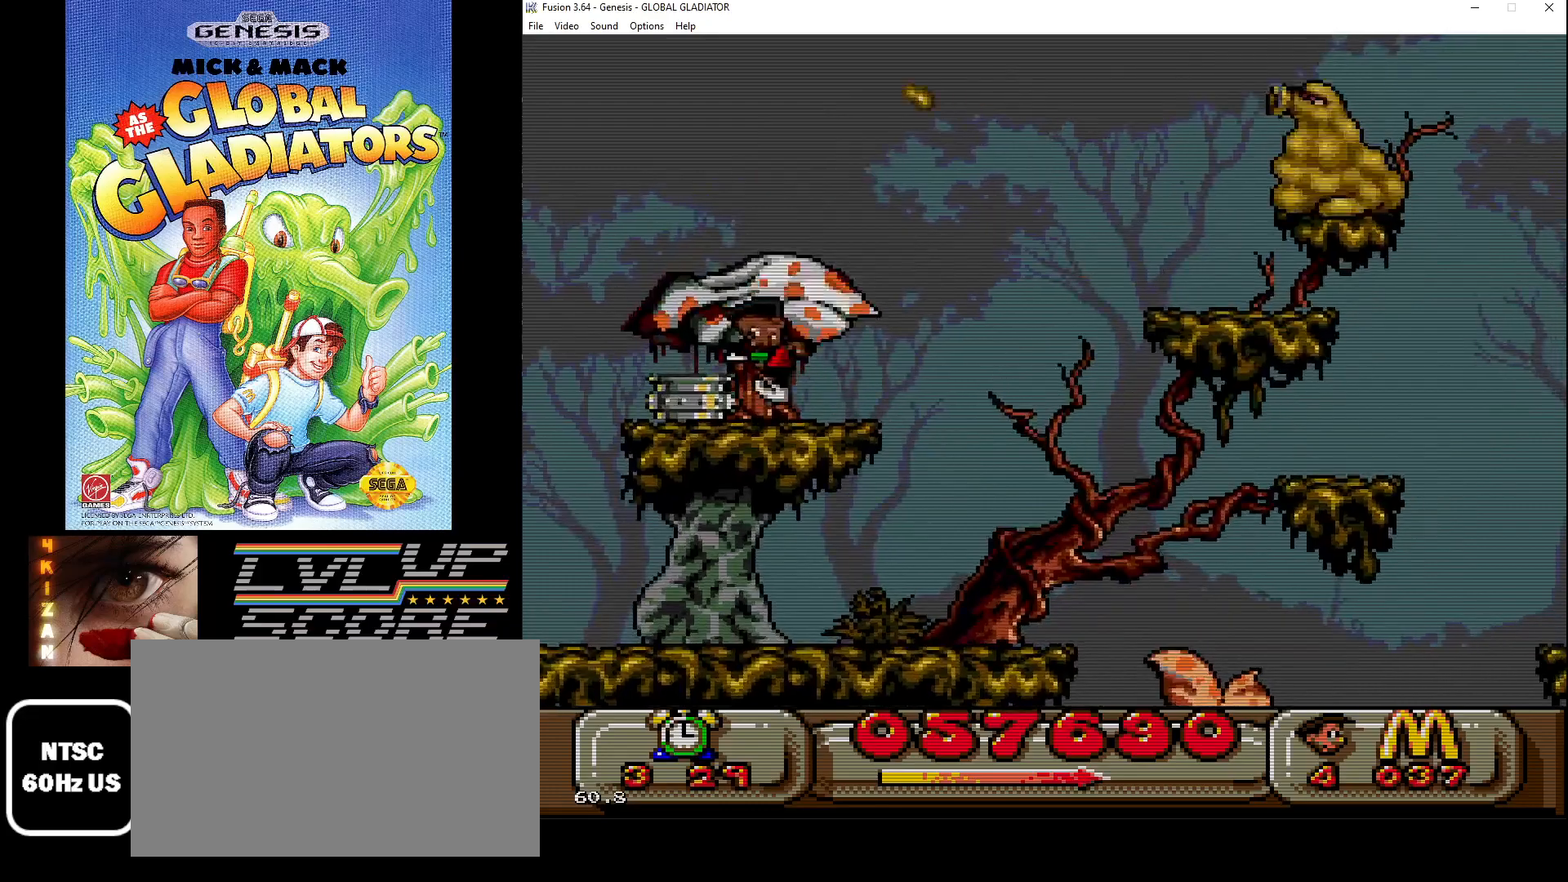
{"buttons": ["DPAD_RIGHT"], "events": [[233, "DPAD_RIGHT", "down"], [283, "DPAD_RIGHT", "up"], [317, "C", "down"], [350, "DPAD_RIGHT", "down"], [450, "C", "up"]]}
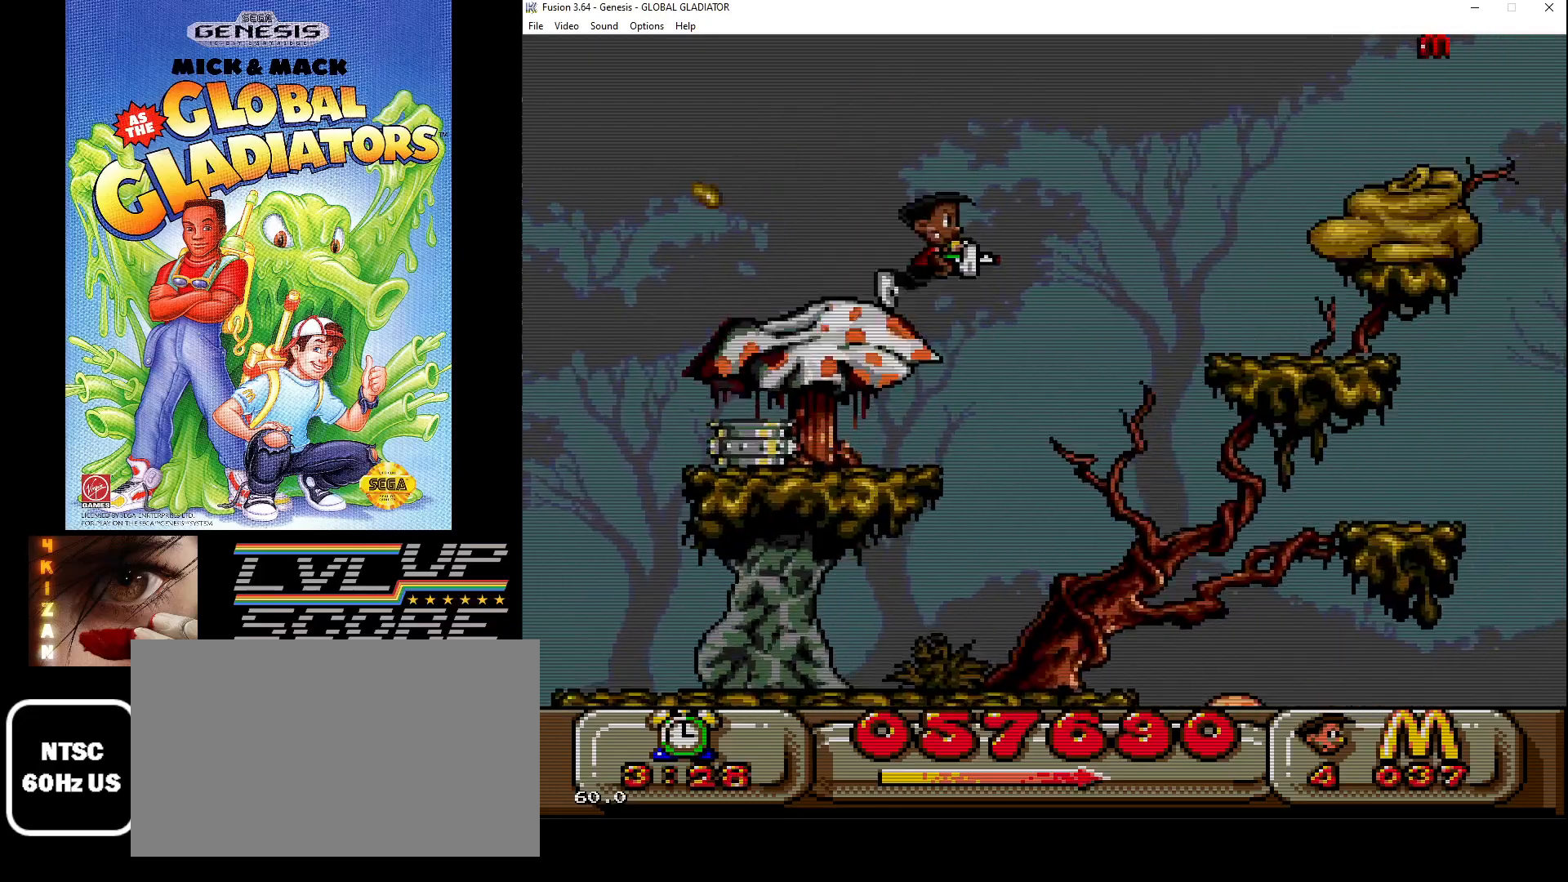
{"buttons": ["DPAD_RIGHT"], "events": [[83, "B", "down"], [133, "B", "up"], [233, "B", "down"], [317, "B", "up"], [383, "B", "down"], [483, "B", "up"]]}
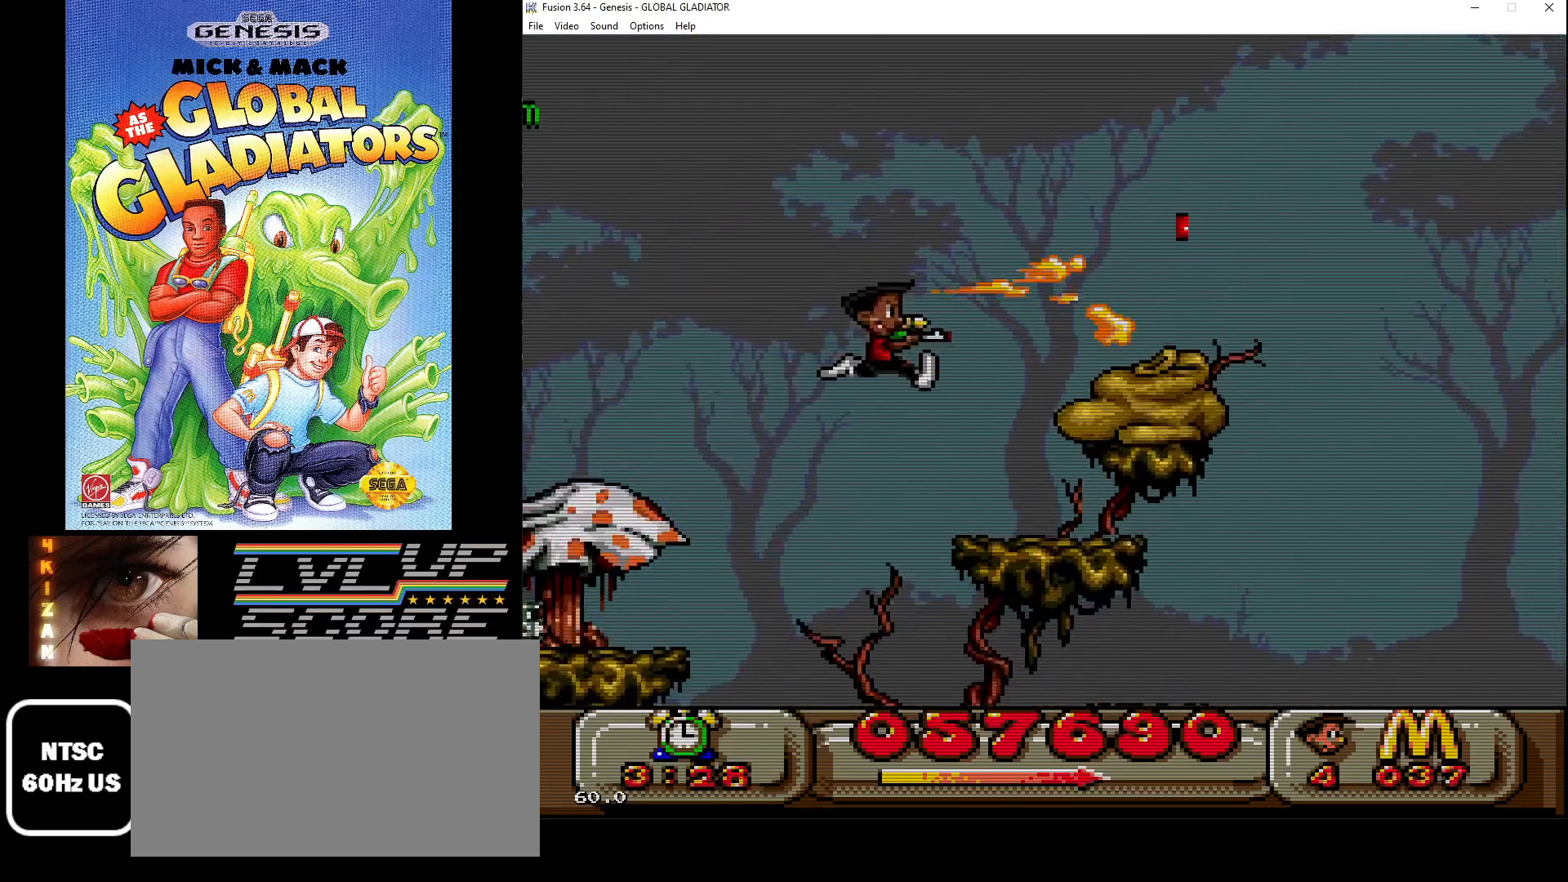
{"buttons": [], "events": [[33, "B", "down"], [117, "B", "up"], [183, "B", "down"], [300, "B", "up"], [300, "DPAD_RIGHT", "up"]]}
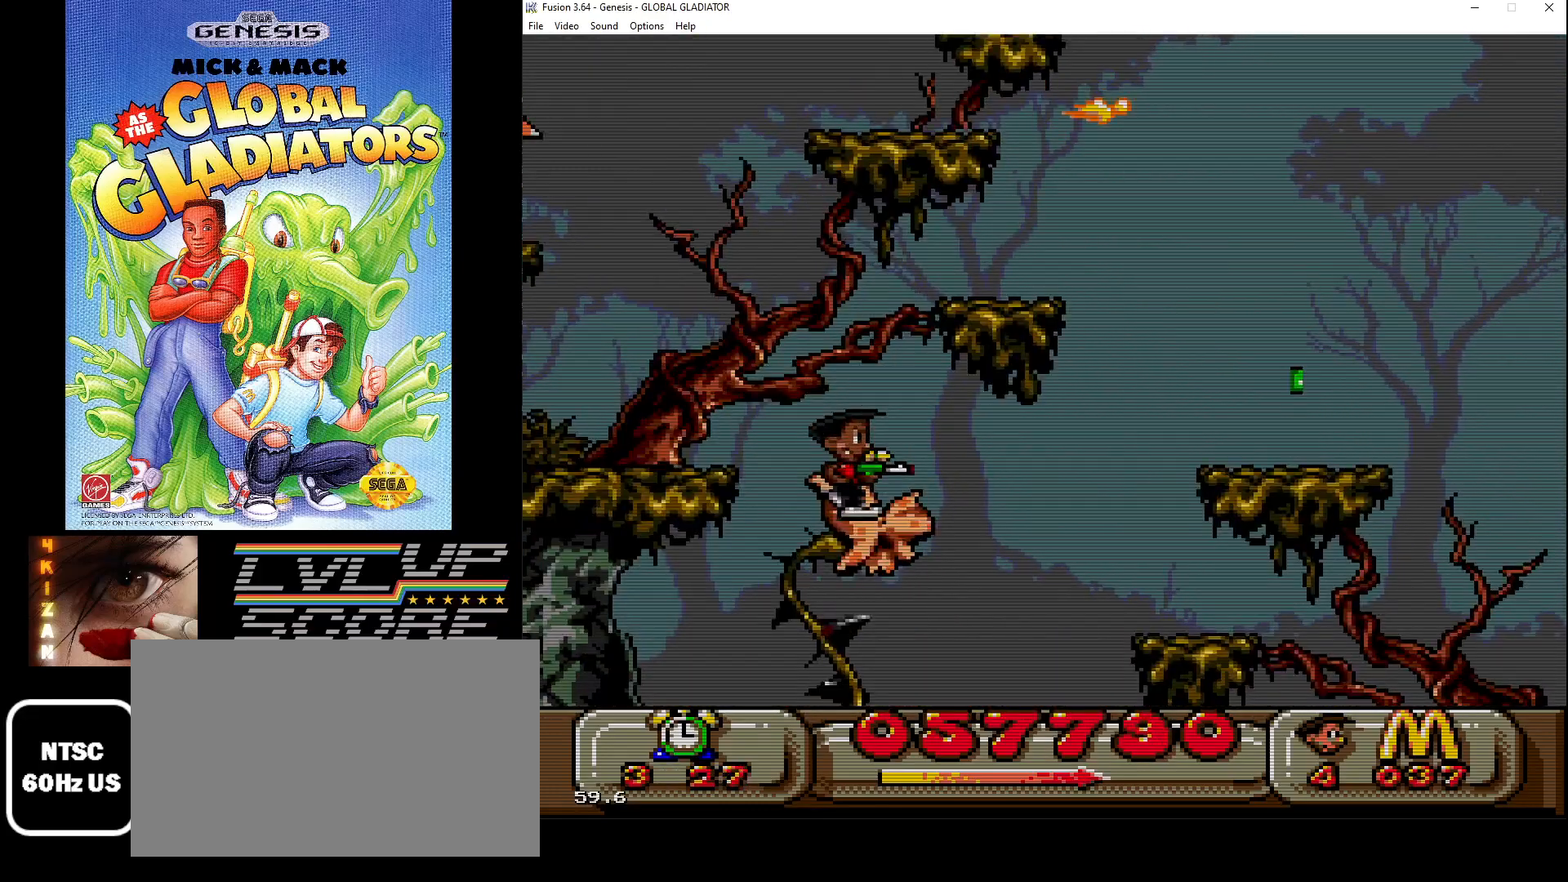
{"buttons": [], "events": [[83, "C", "down"], [417, "C", "up"]]}
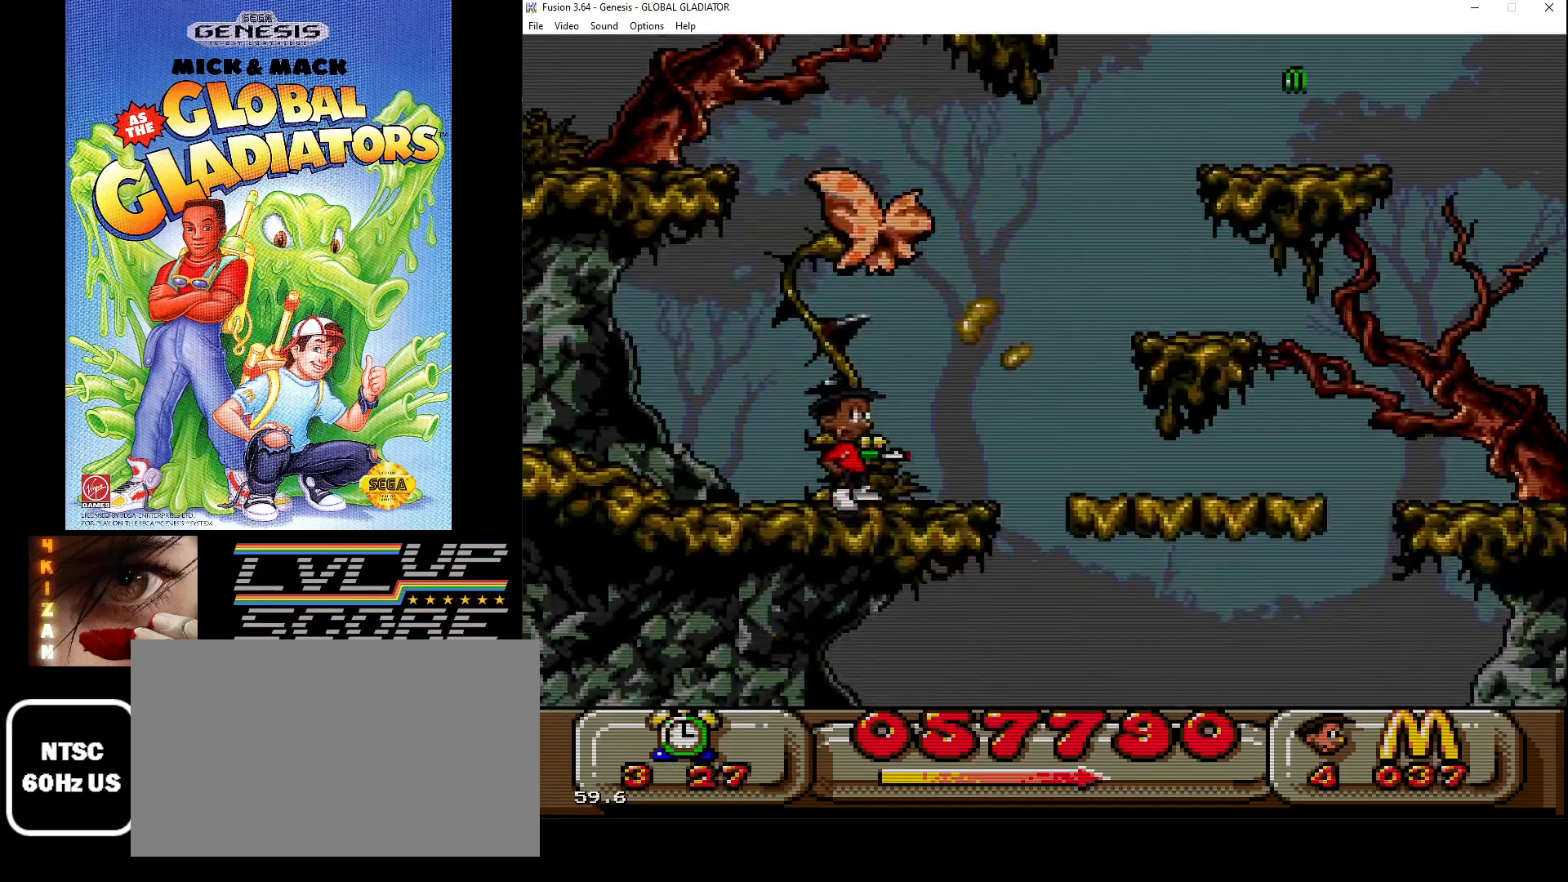
{"buttons": ["C", "DPAD_LEFT"], "events": [[300, "DPAD_LEFT", "down"], [317, "C", "down"]]}
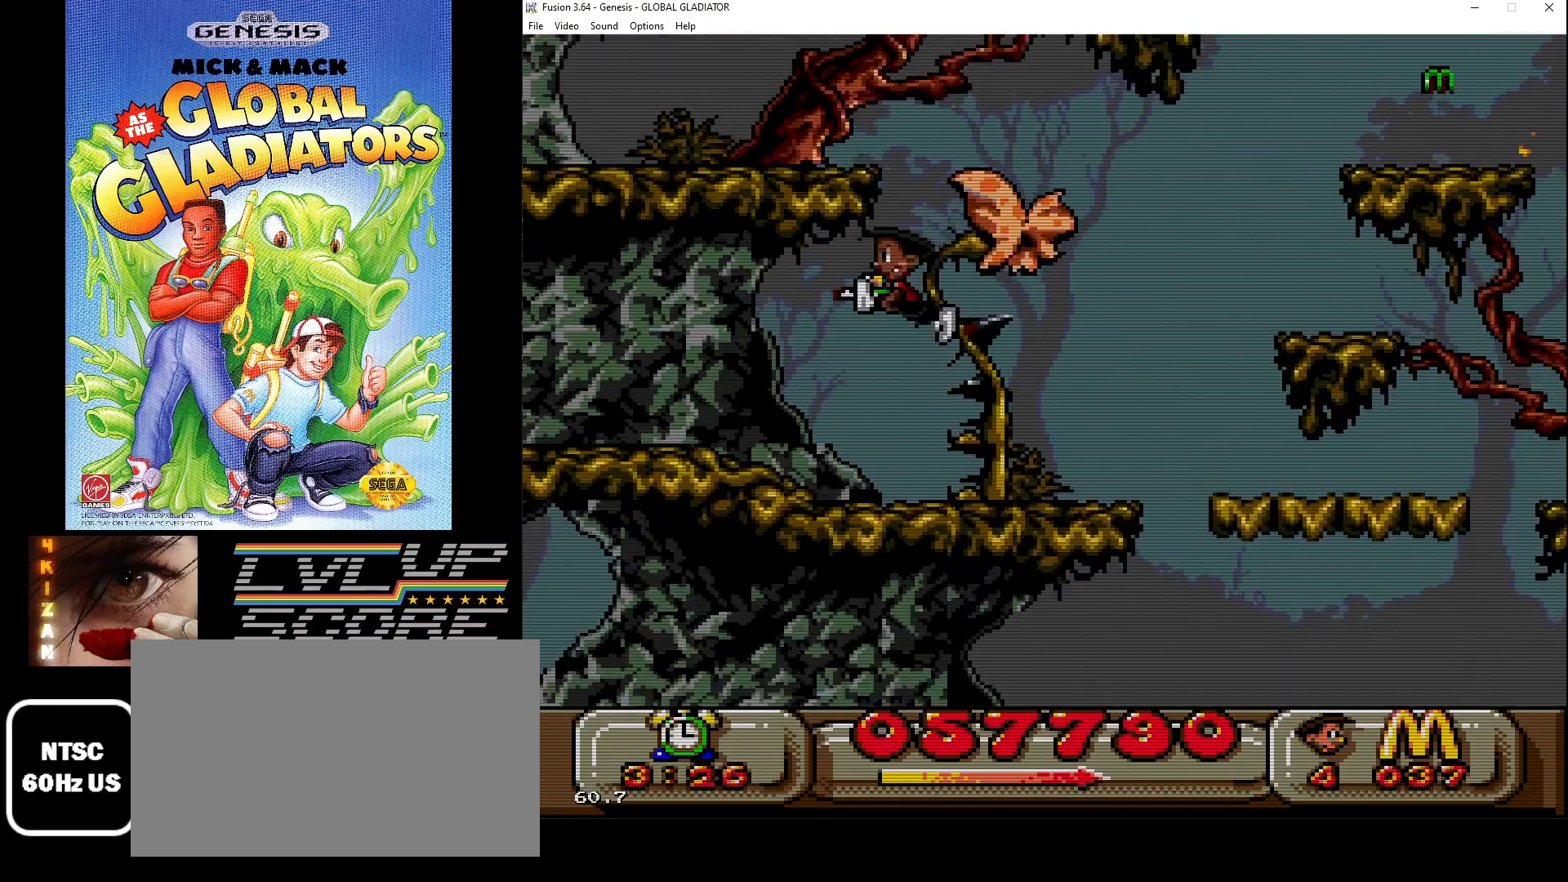
{"buttons": [], "events": [[400, "C", "up"], [450, "DPAD_LEFT", "up"]]}
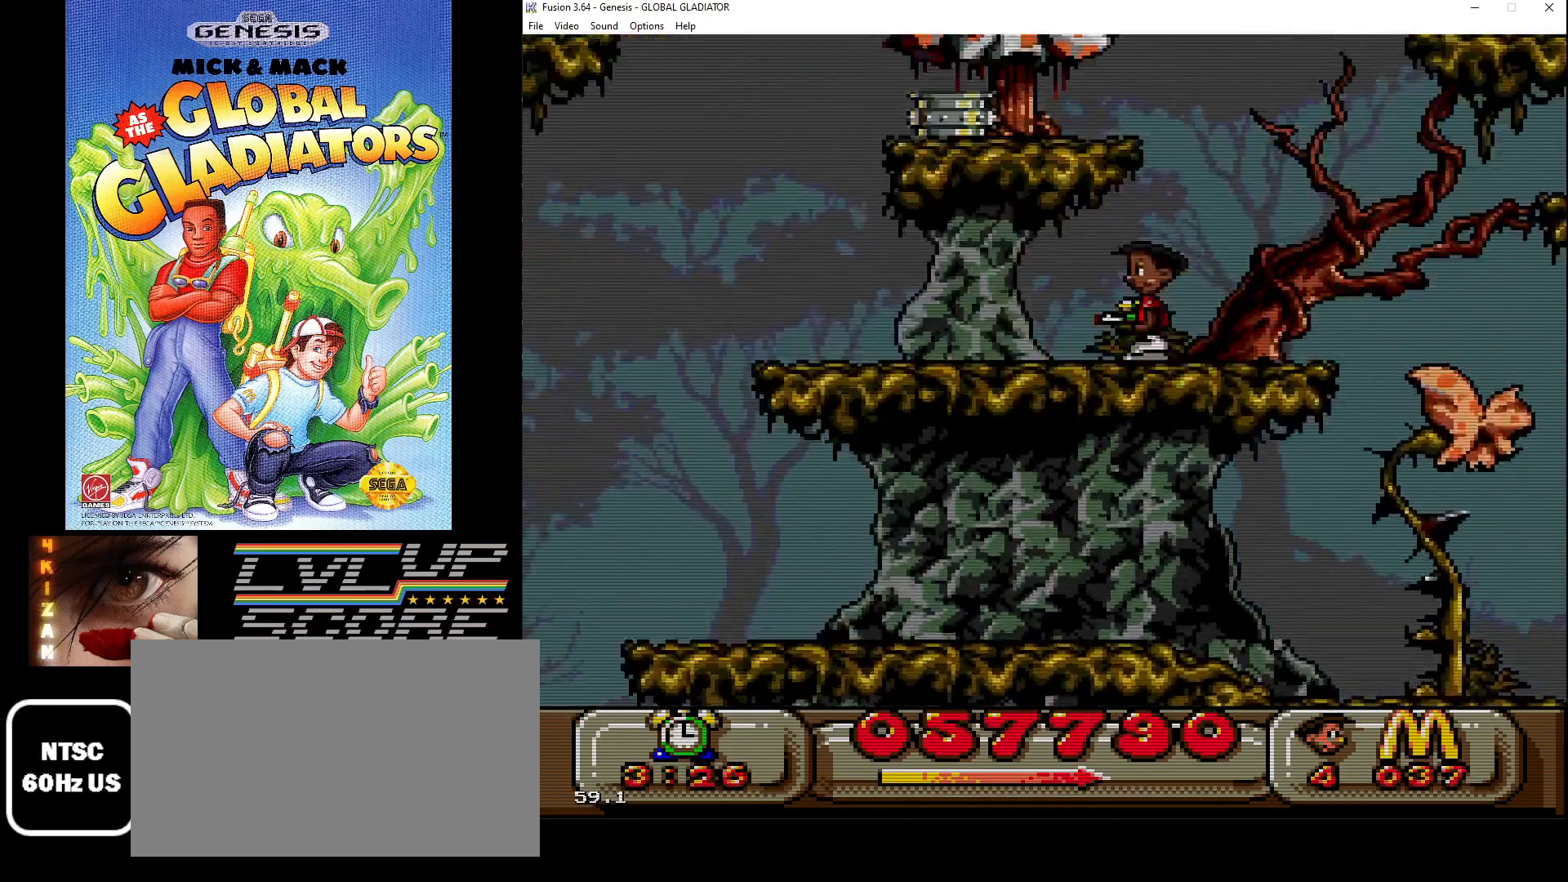
{"buttons": ["DPAD_LEFT"], "events": [[200, "C", "down"], [367, "C", "up"], [417, "DPAD_LEFT", "down"]]}
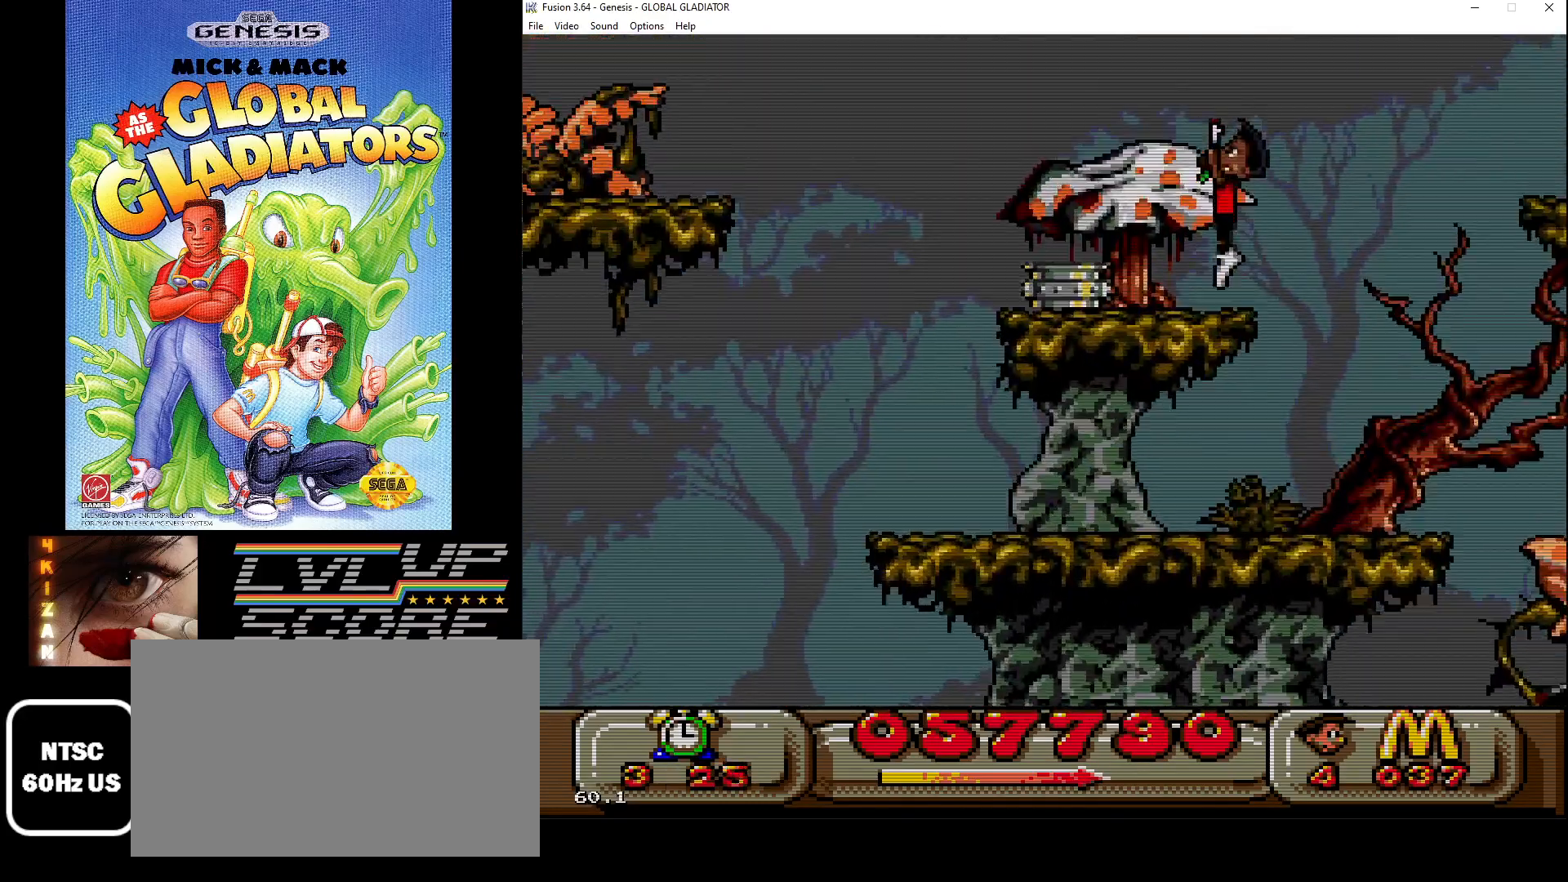
{"buttons": ["DPAD_RIGHT"], "events": [[67, "DPAD_LEFT", "up"], [500, "DPAD_RIGHT", "down"]]}
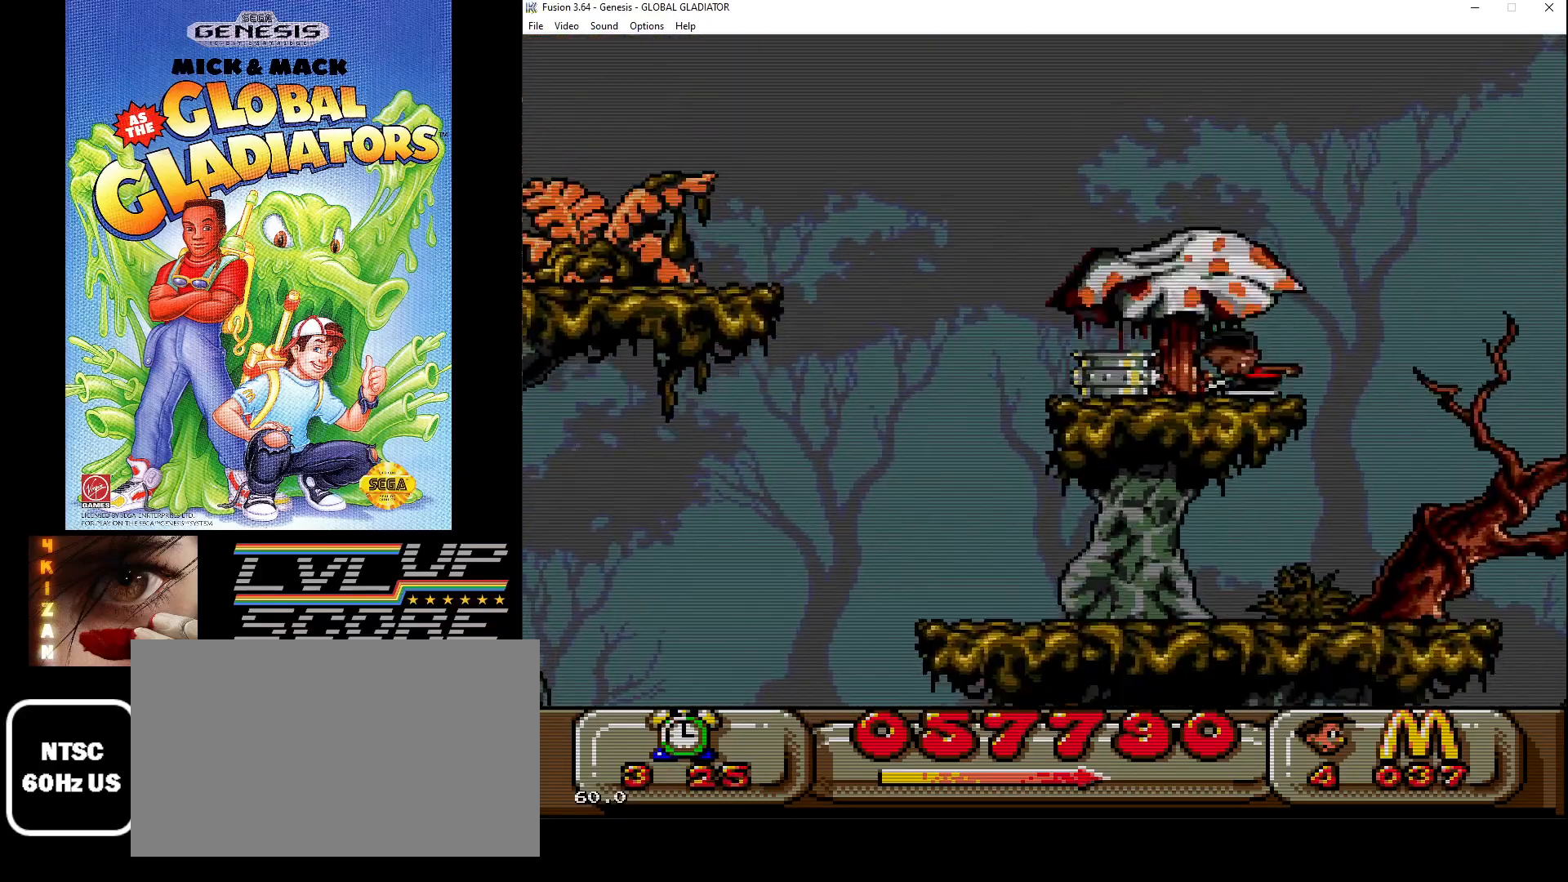
{"buttons": ["C", "DPAD_RIGHT"], "events": [[50, "C", "down"]]}
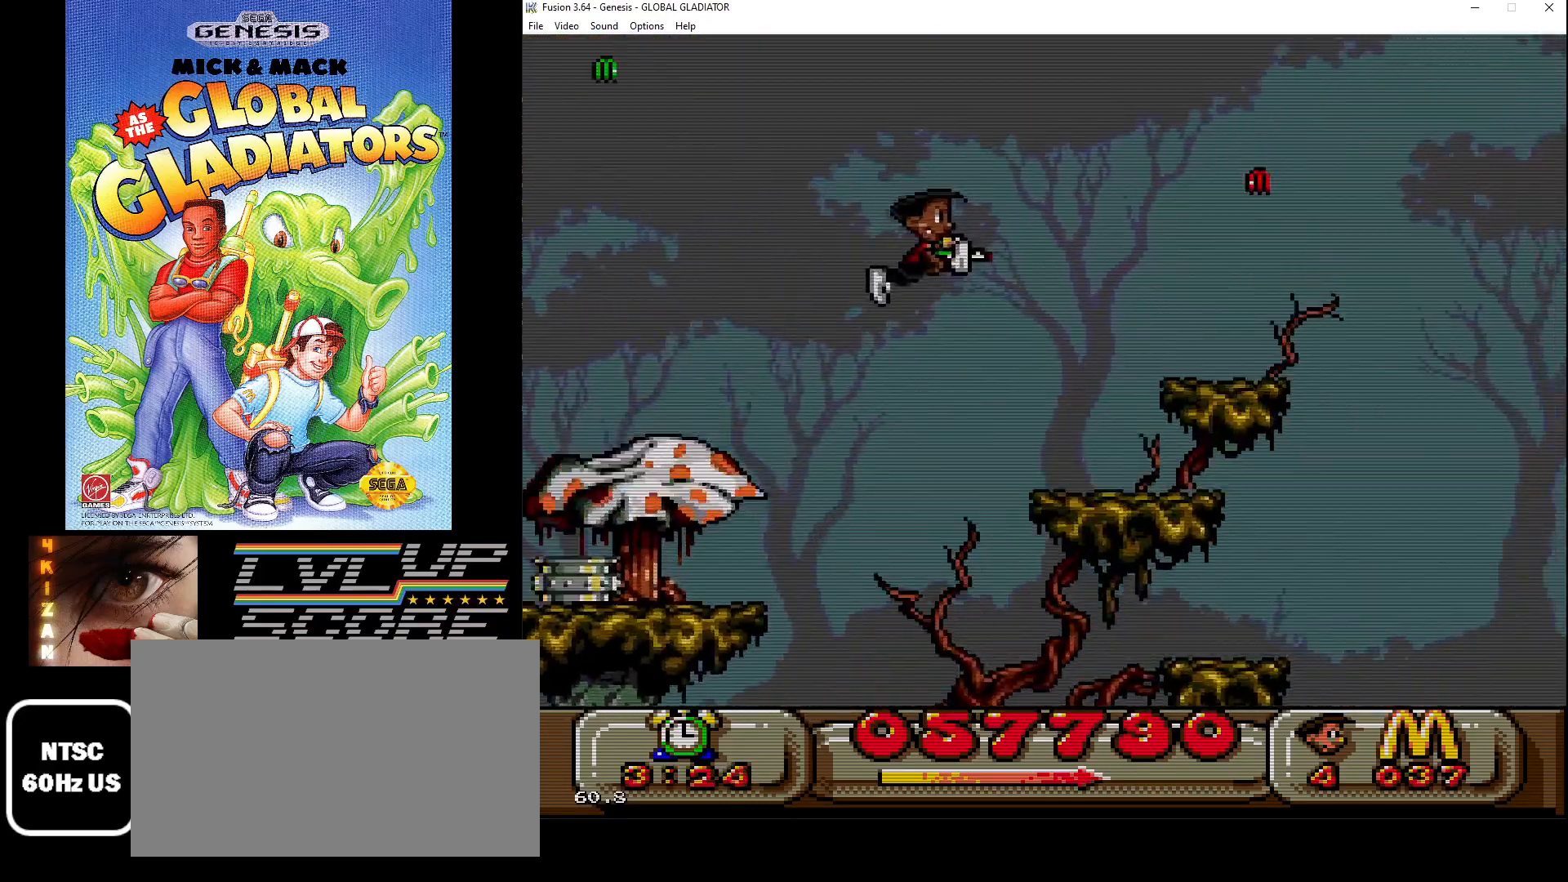
{"buttons": ["C"], "events": [[200, "C", "up"], [400, "DPAD_RIGHT", "up"], [500, "C", "down"]]}
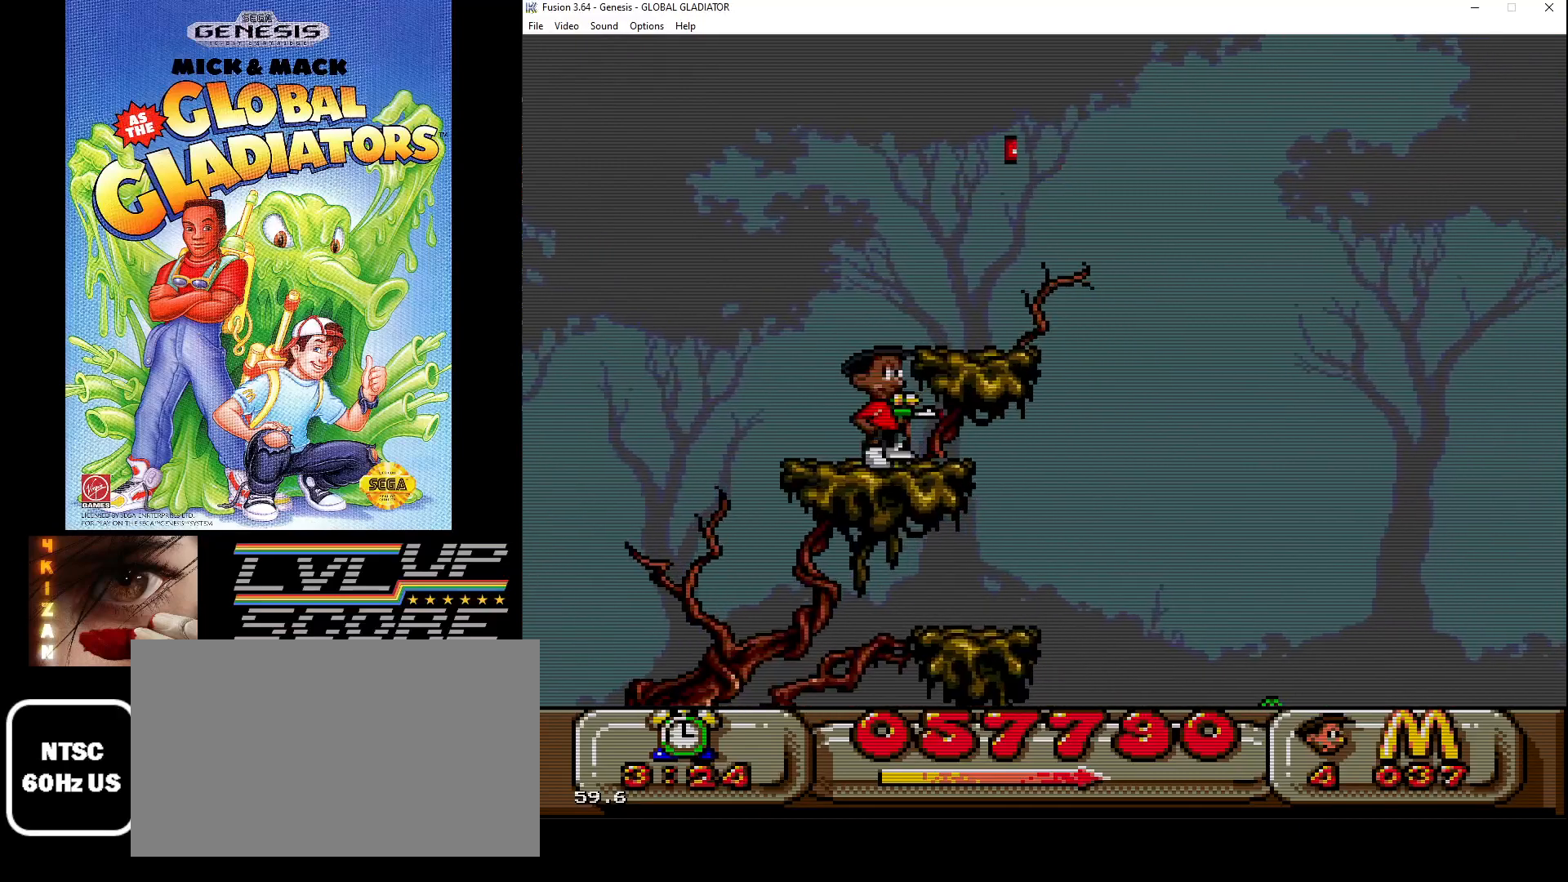
{"buttons": ["DPAD_LEFT"], "events": [[33, "DPAD_RIGHT", "down"], [283, "C", "up"], [333, "DPAD_RIGHT", "up"], [383, "DPAD_LEFT", "down"]]}
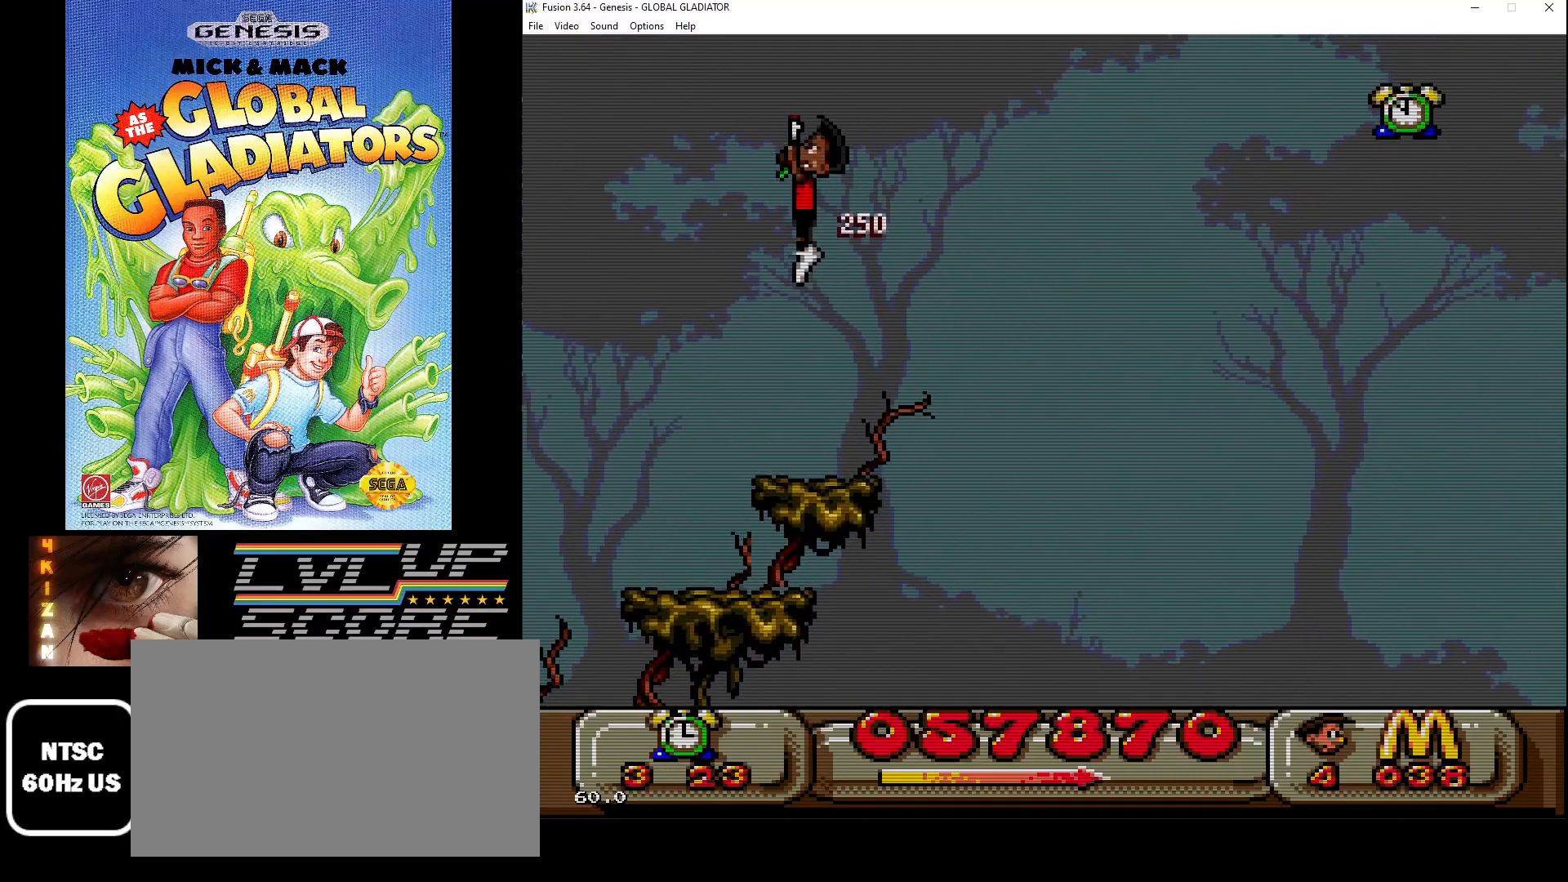
{"buttons": [], "events": [[250, "DPAD_LEFT", "up"], [400, "DPAD_DOWN", "down"], [400, "DPAD_RIGHT", "down"], [450, "DPAD_DOWN", "up"], [483, "DPAD_DOWN", "down"], [500, "DPAD_DOWN", "up"], [500, "DPAD_RIGHT", "up"]]}
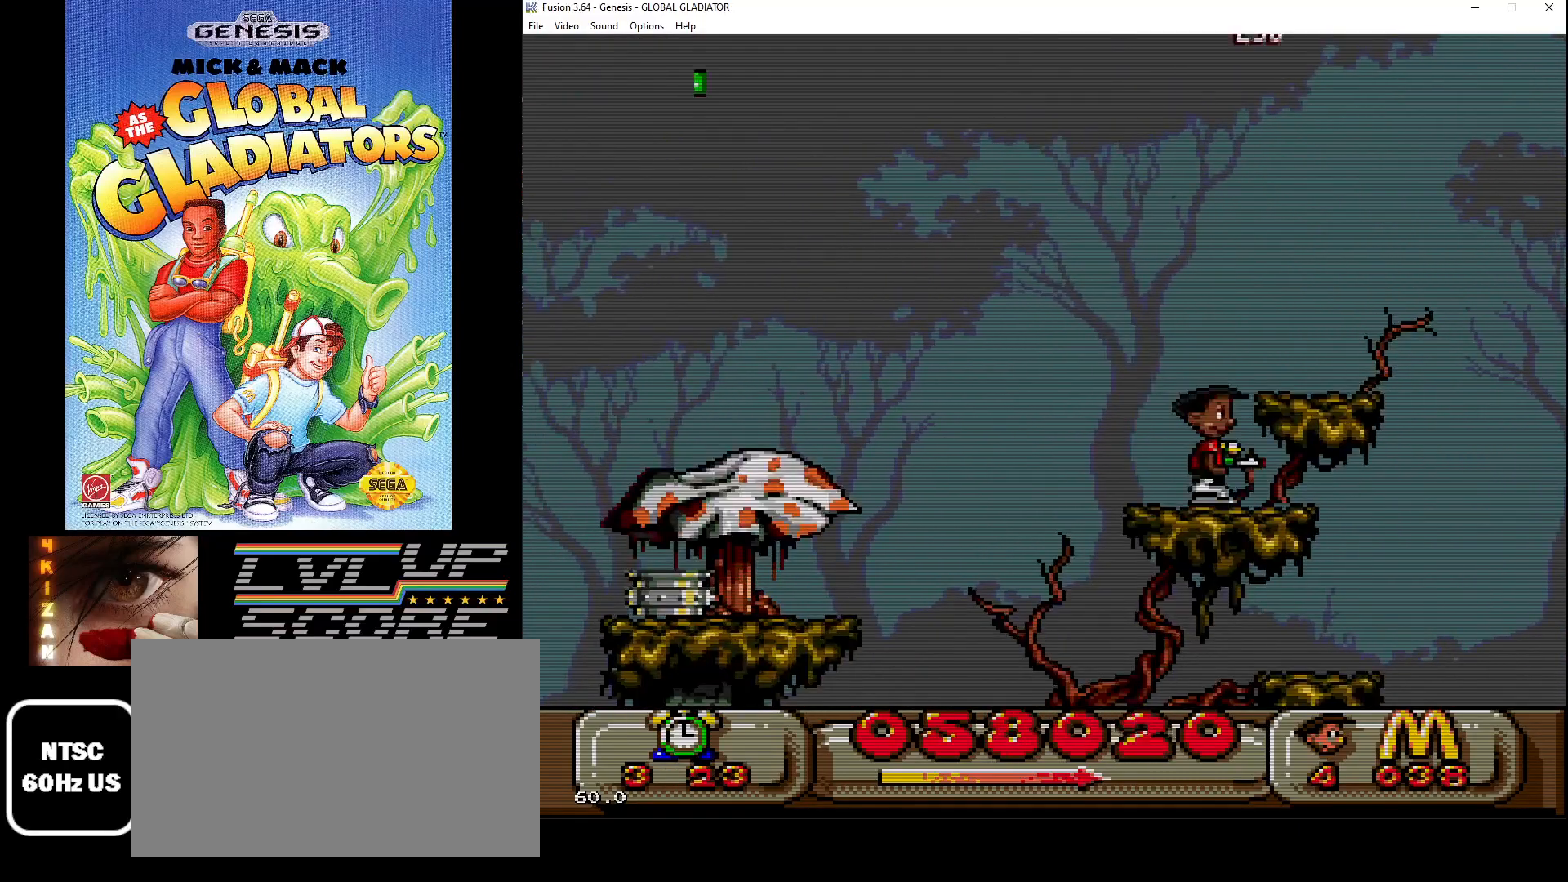
{"buttons": ["C", "DPAD_LEFT"], "events": [[167, "DPAD_LEFT", "down"], [200, "C", "down"]]}
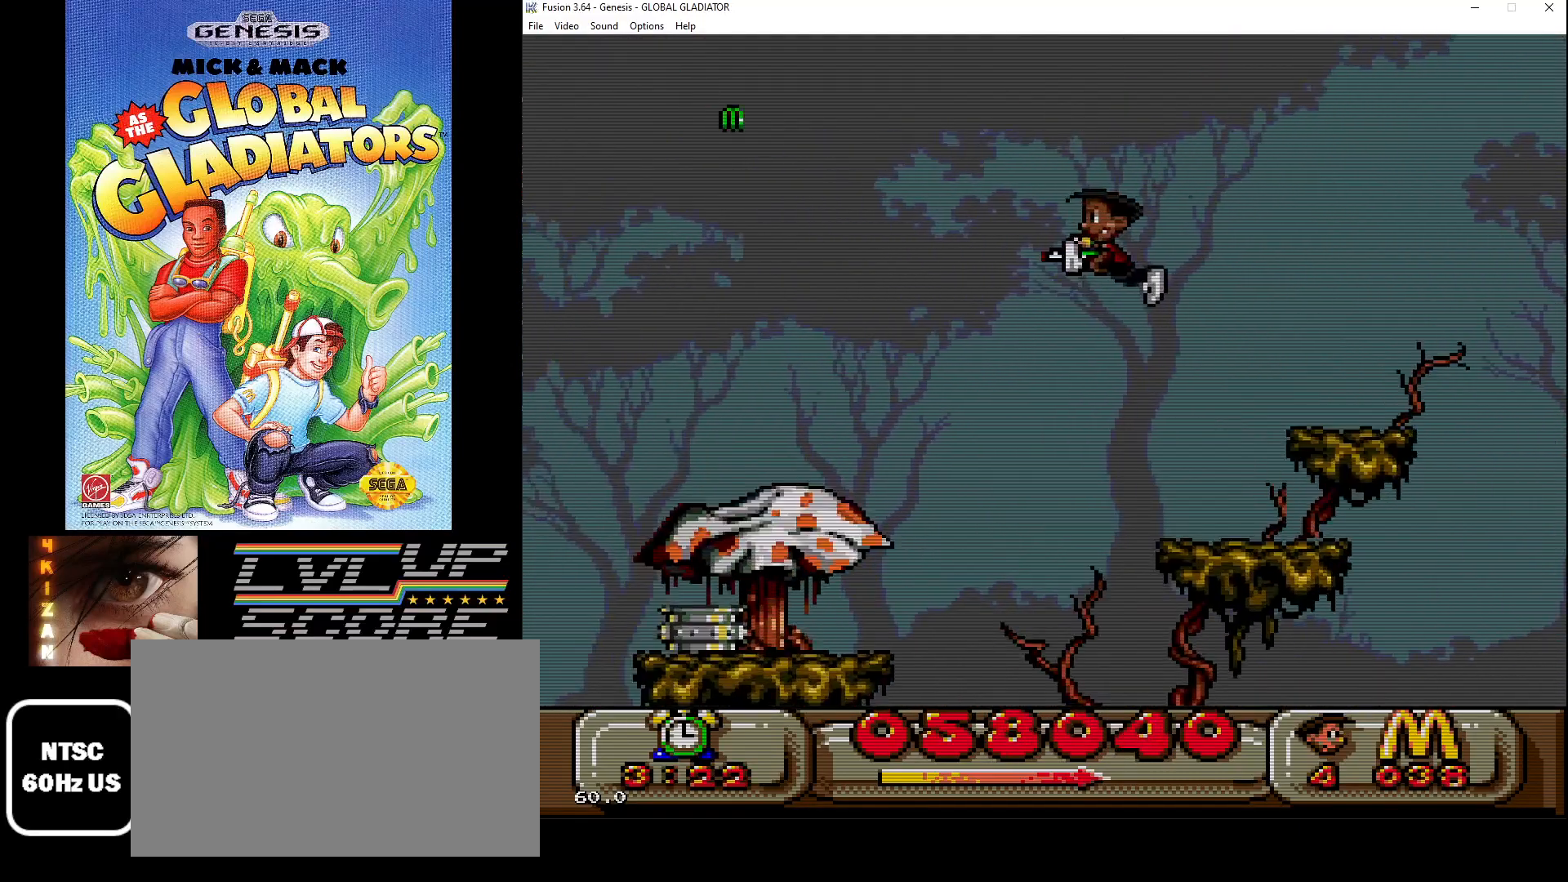
{"buttons": ["DPAD_LEFT"], "events": [[400, "C", "up"]]}
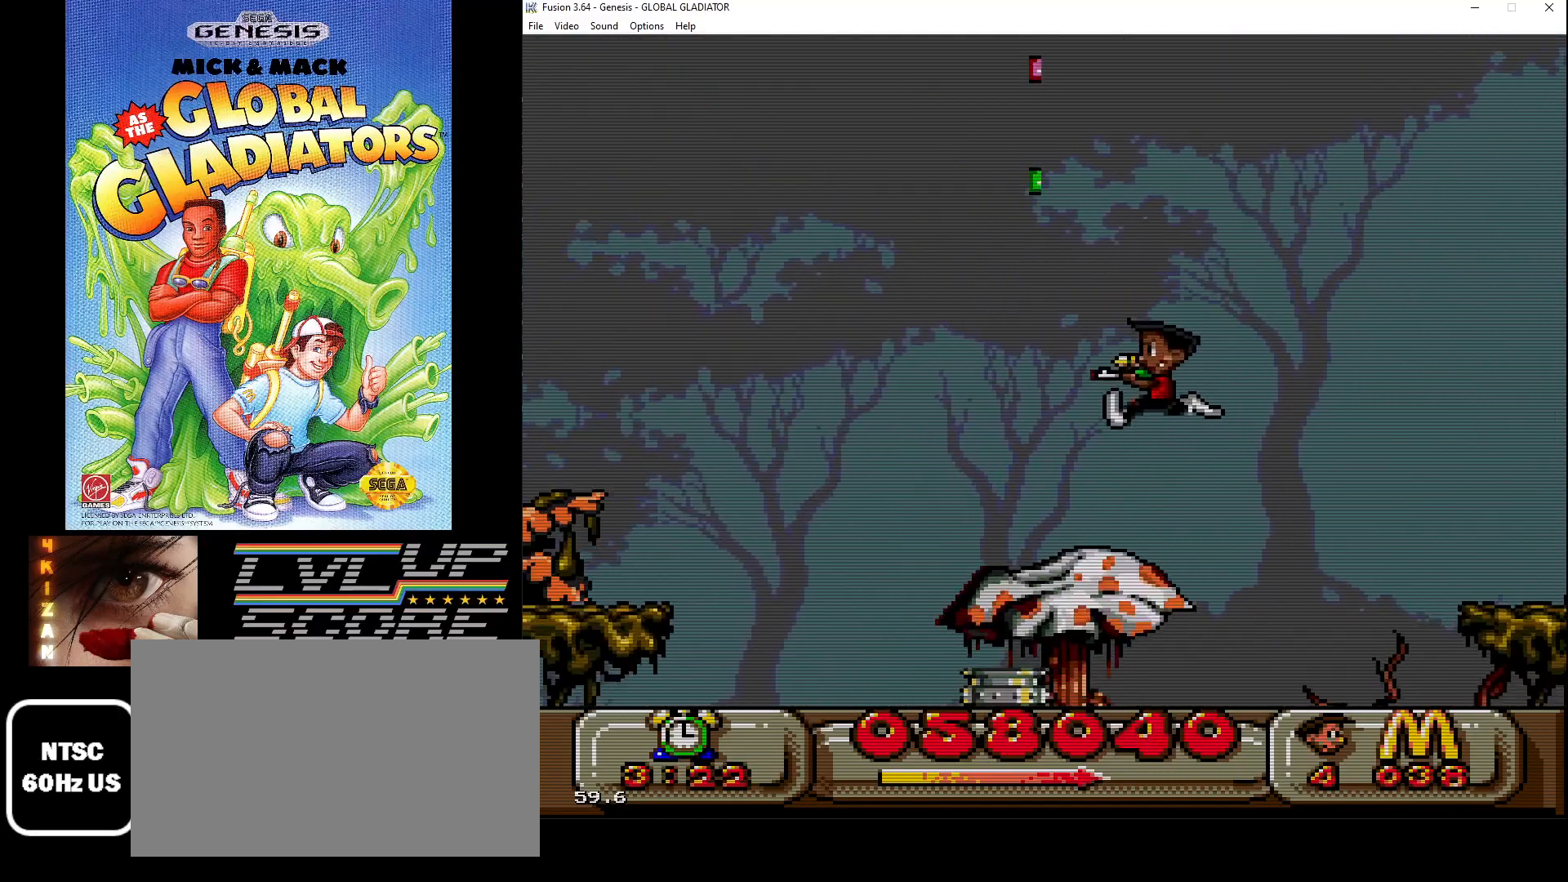
{"buttons": ["DPAD_LEFT"], "events": [[33, "DPAD_LEFT", "up"], [383, "C", "down"], [500, "C", "up"], [500, "DPAD_LEFT", "down"]]}
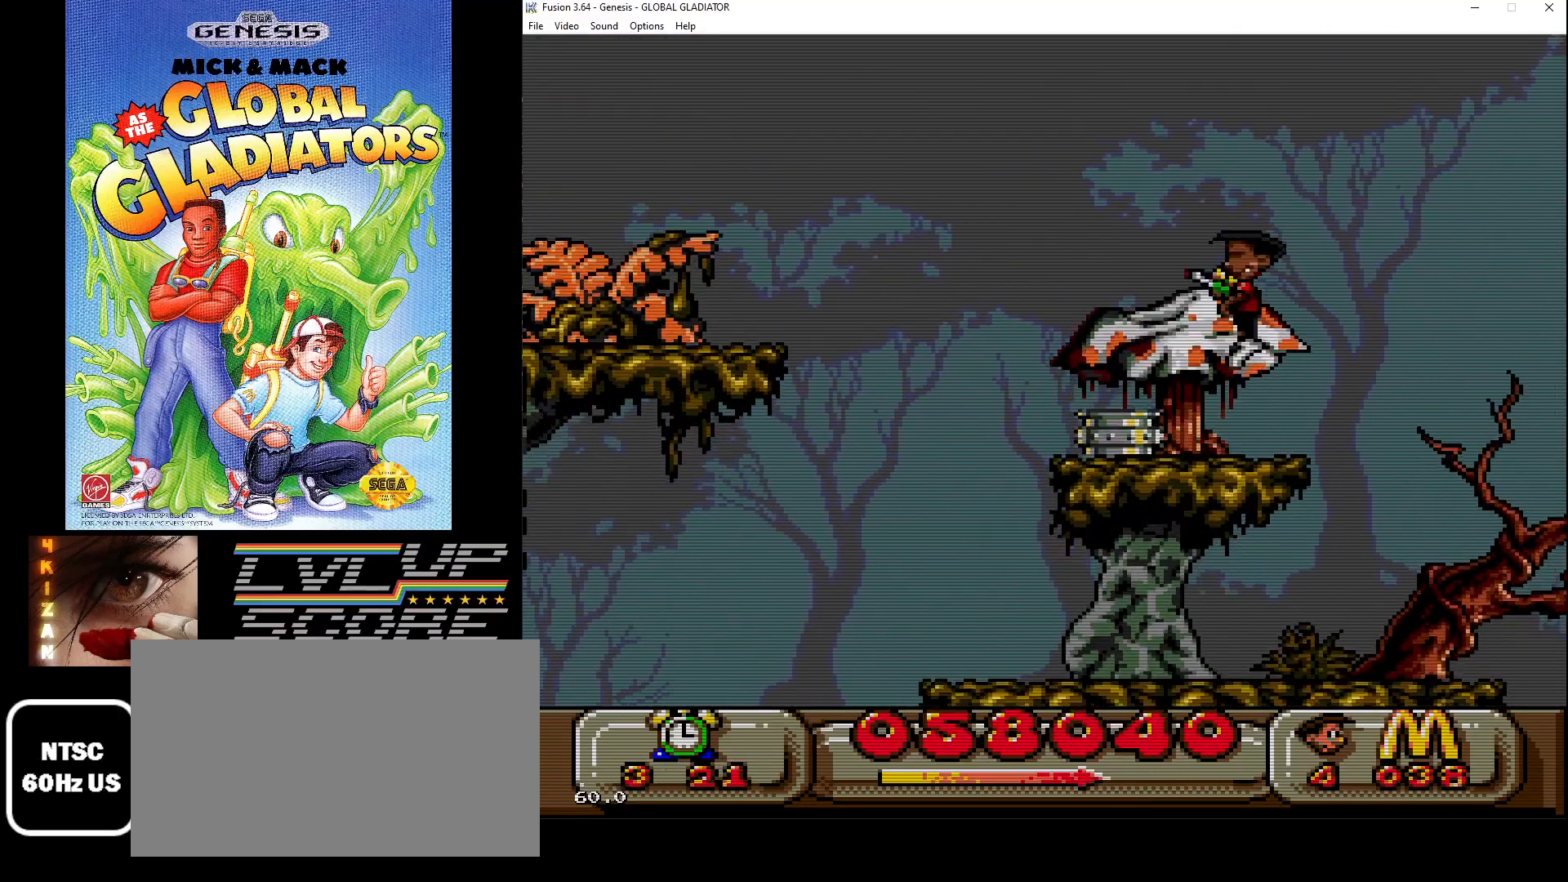
{"buttons": ["DPAD_LEFT"], "events": [[200, "DPAD_LEFT", "up"], [500, "DPAD_LEFT", "down"]]}
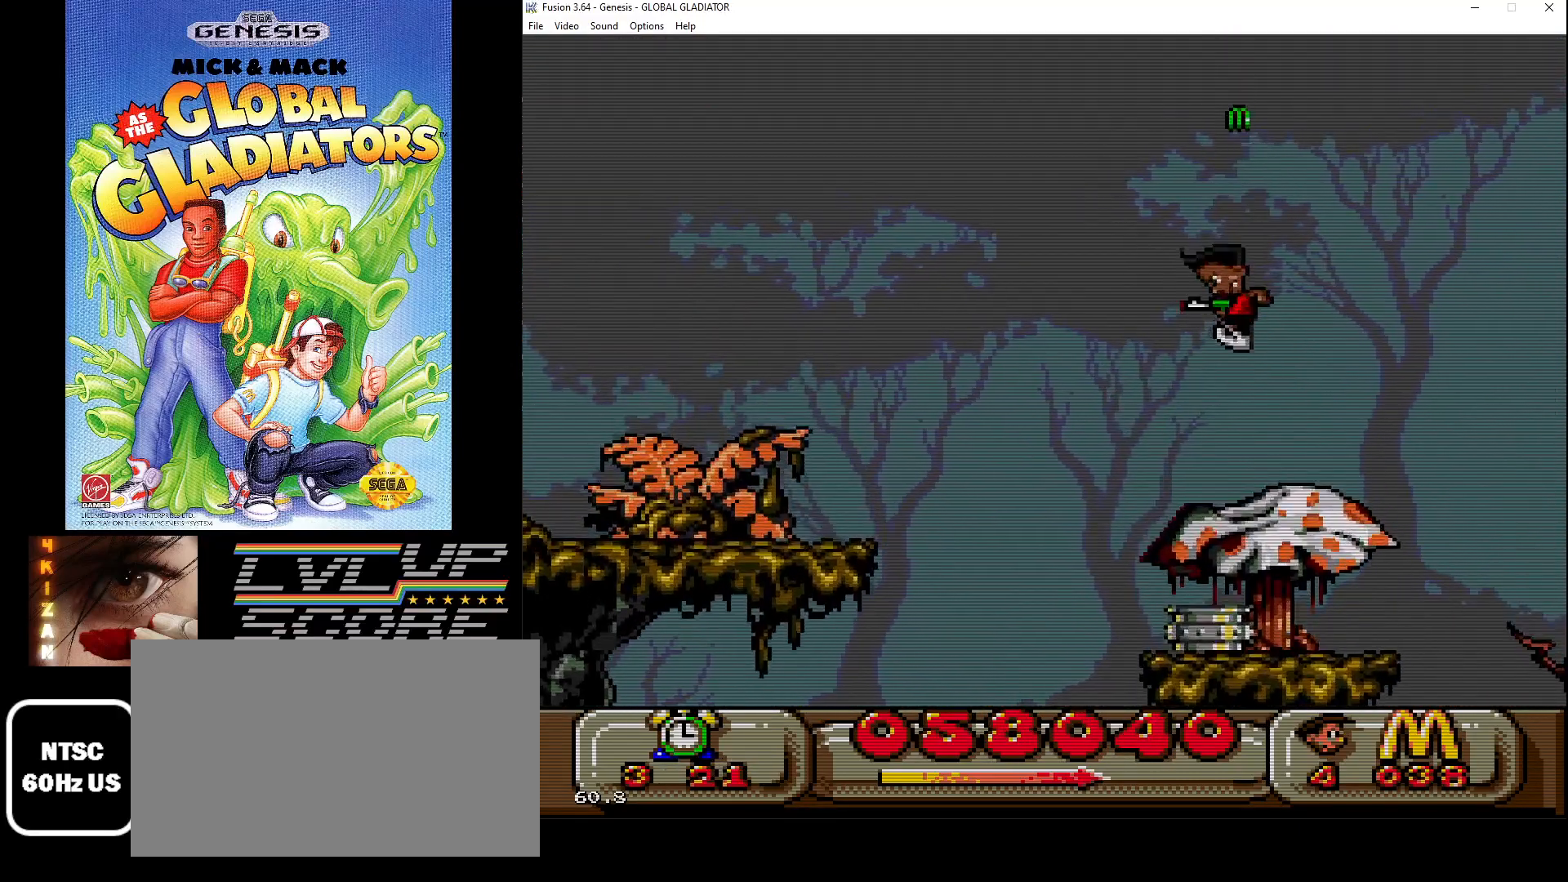
{"buttons": [], "events": [[50, "DPAD_LEFT", "up"]]}
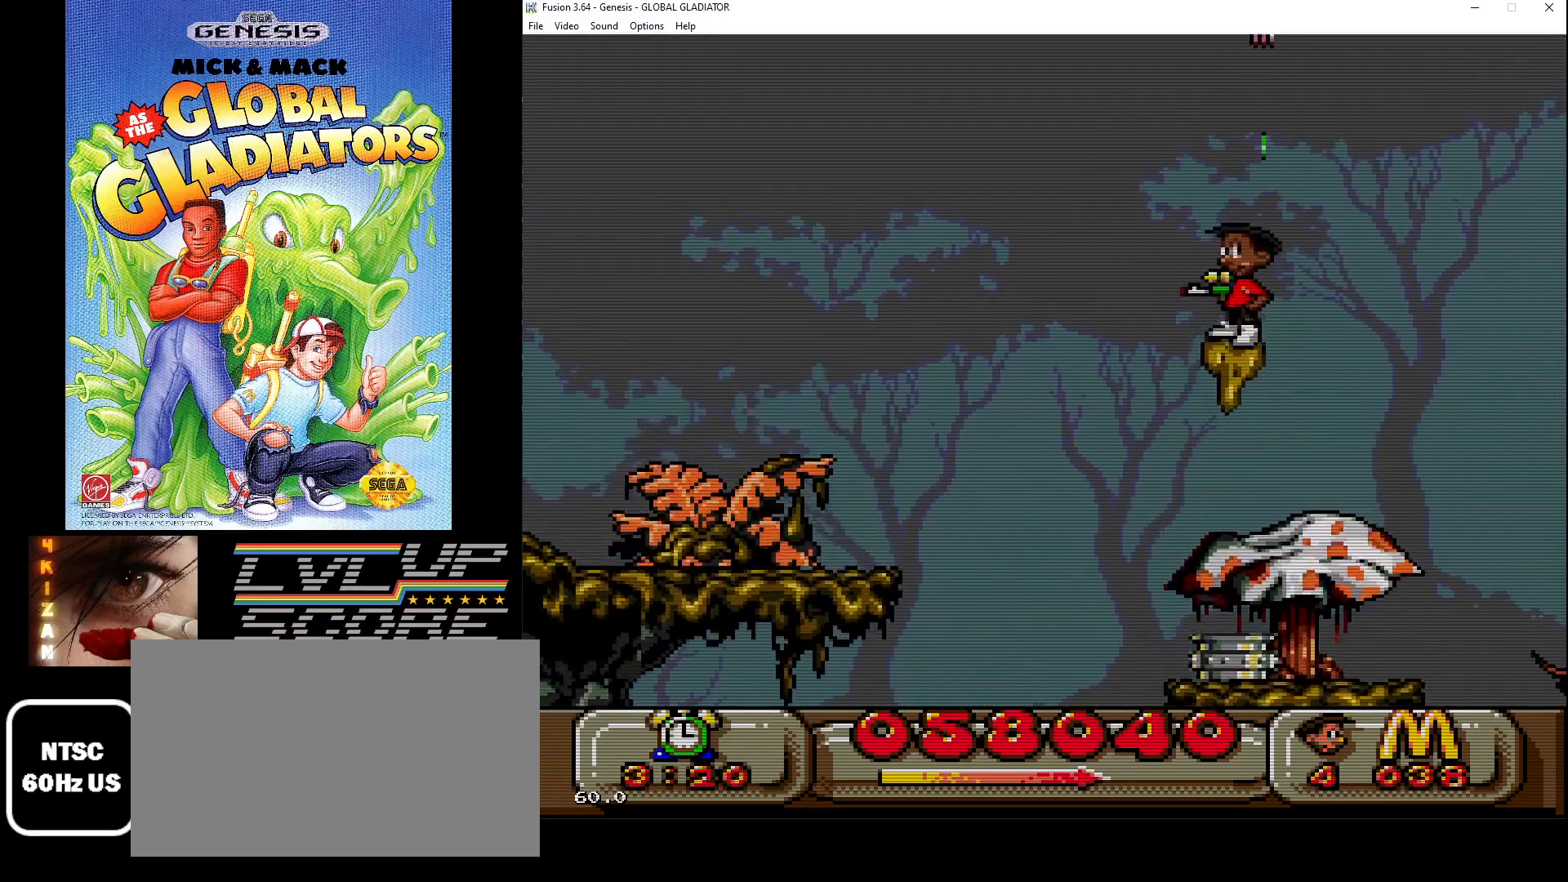
{"buttons": ["C", "DPAD_UP"], "events": [[300, "DPAD_UP", "down"], [350, "C", "down"]]}
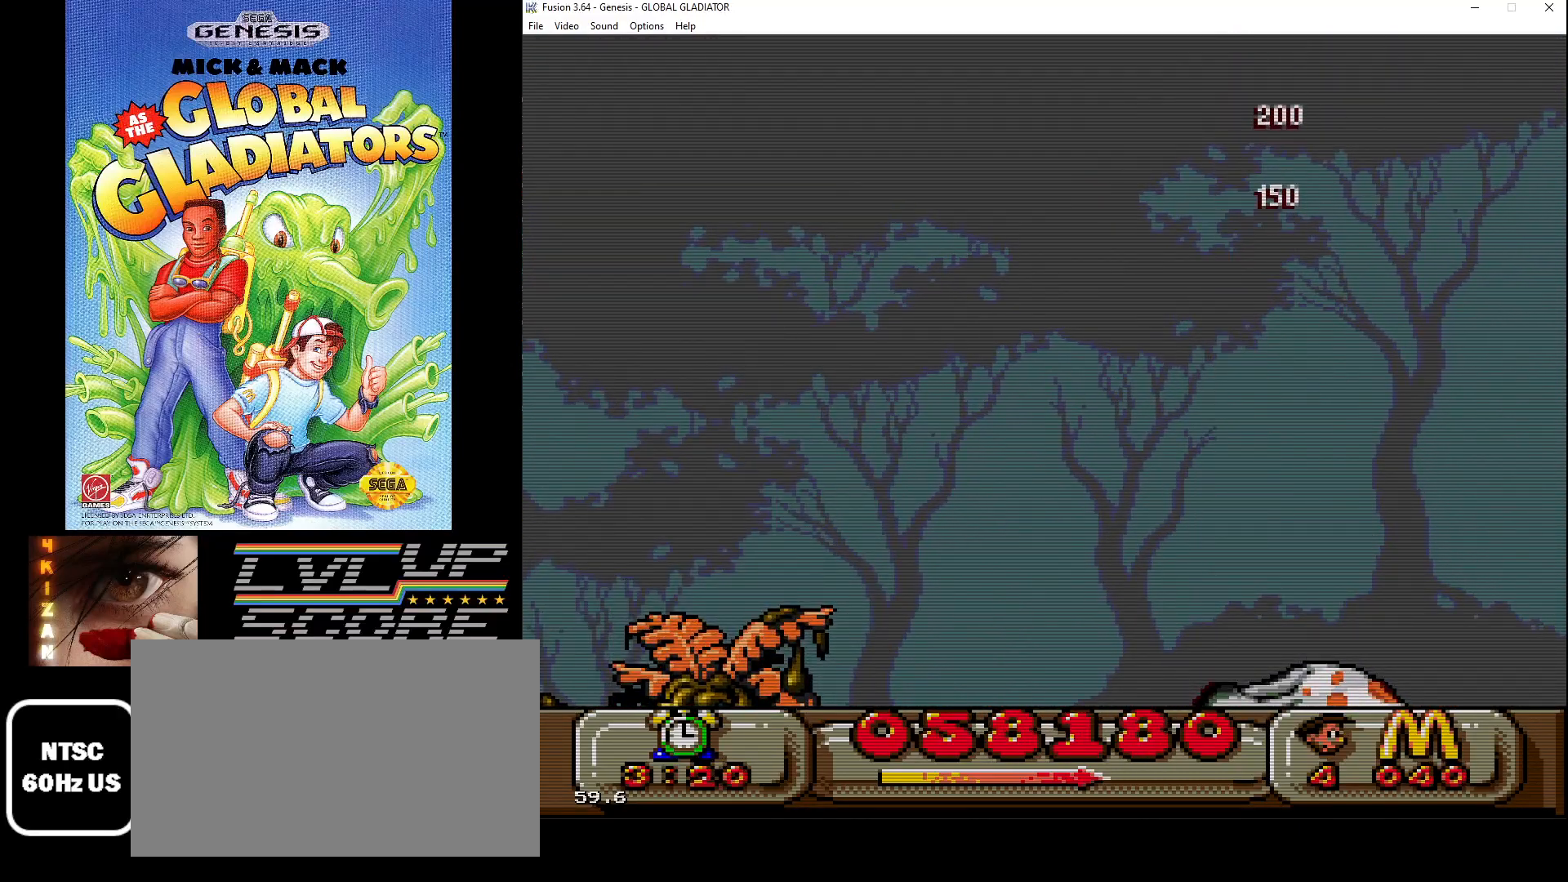
{"buttons": [], "events": [[367, "C", "up"], [367, "DPAD_UP", "up"]]}
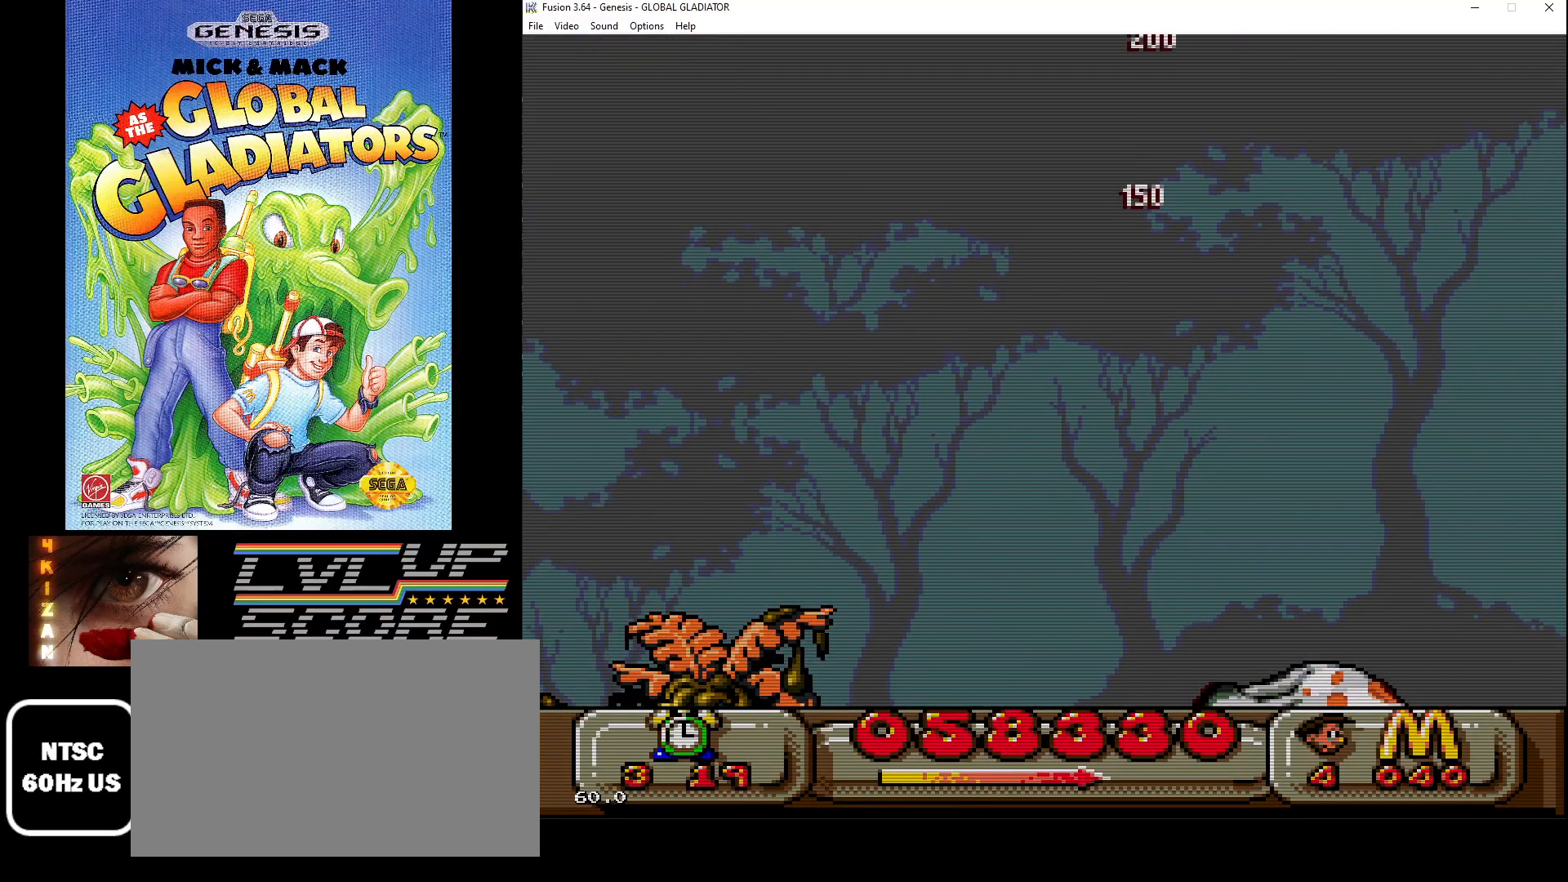
{"buttons": [], "events": []}
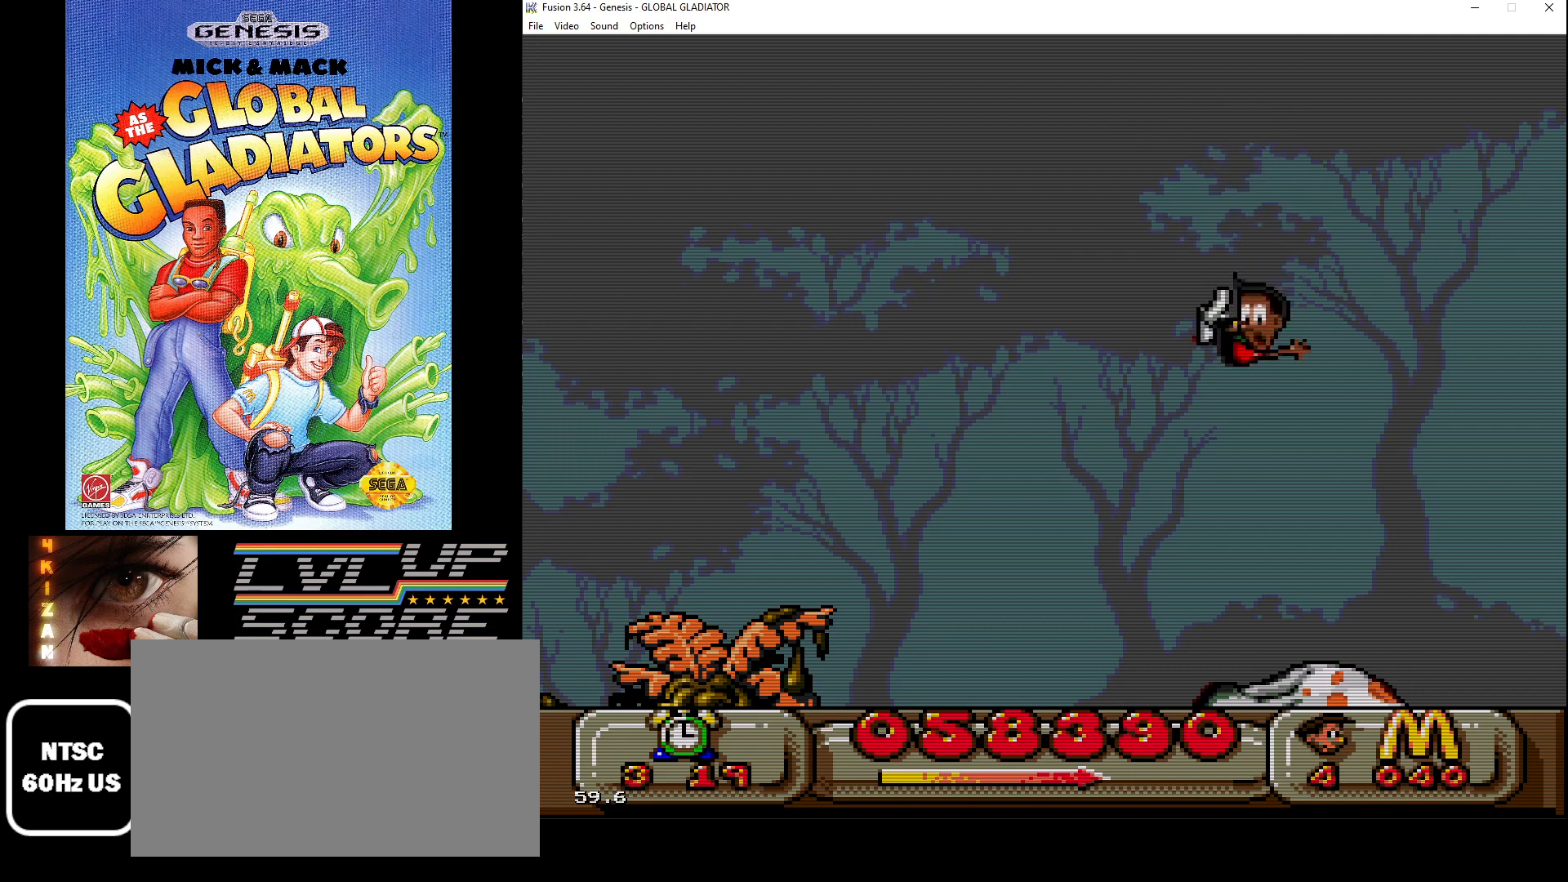
{"buttons": [], "events": []}
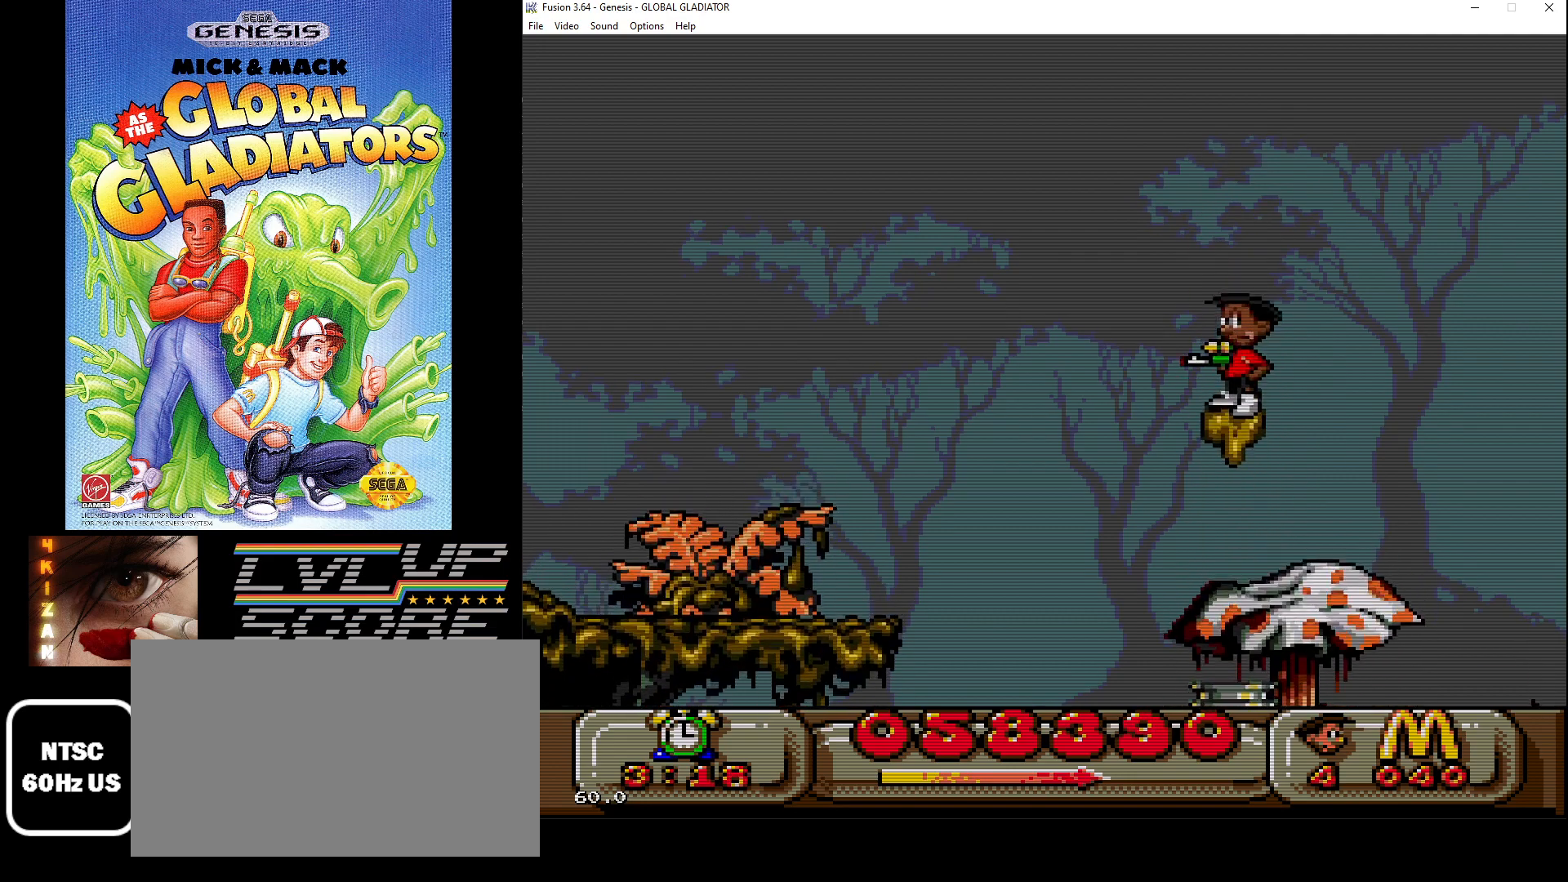
{"buttons": ["C", "DPAD_LEFT"], "events": [[350, "DPAD_LEFT", "down"], [383, "C", "down"]]}
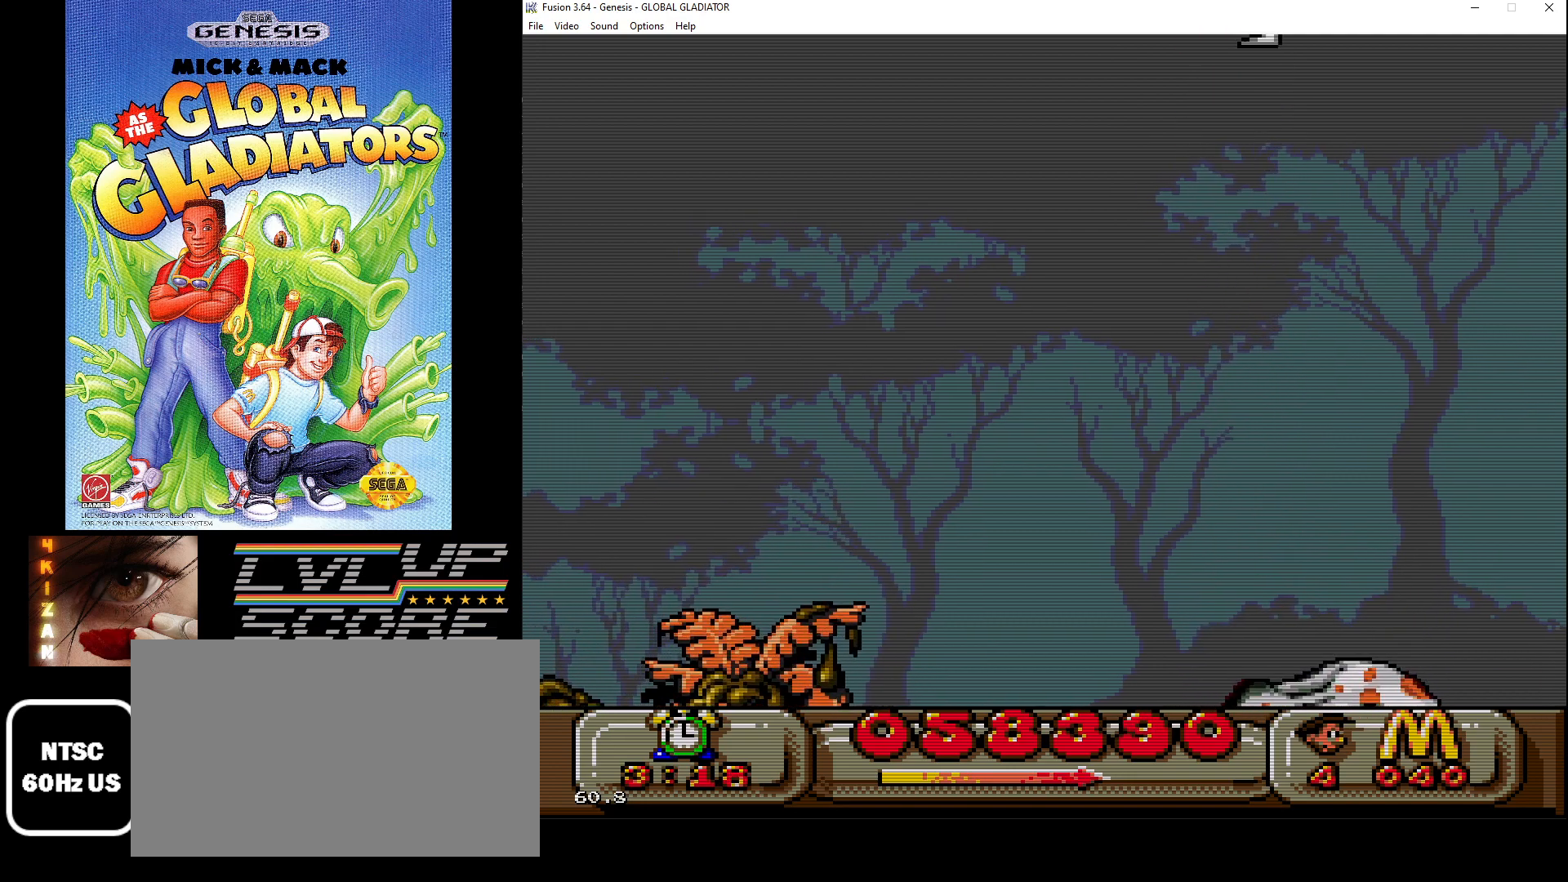
{"buttons": ["C", "DPAD_LEFT"], "events": []}